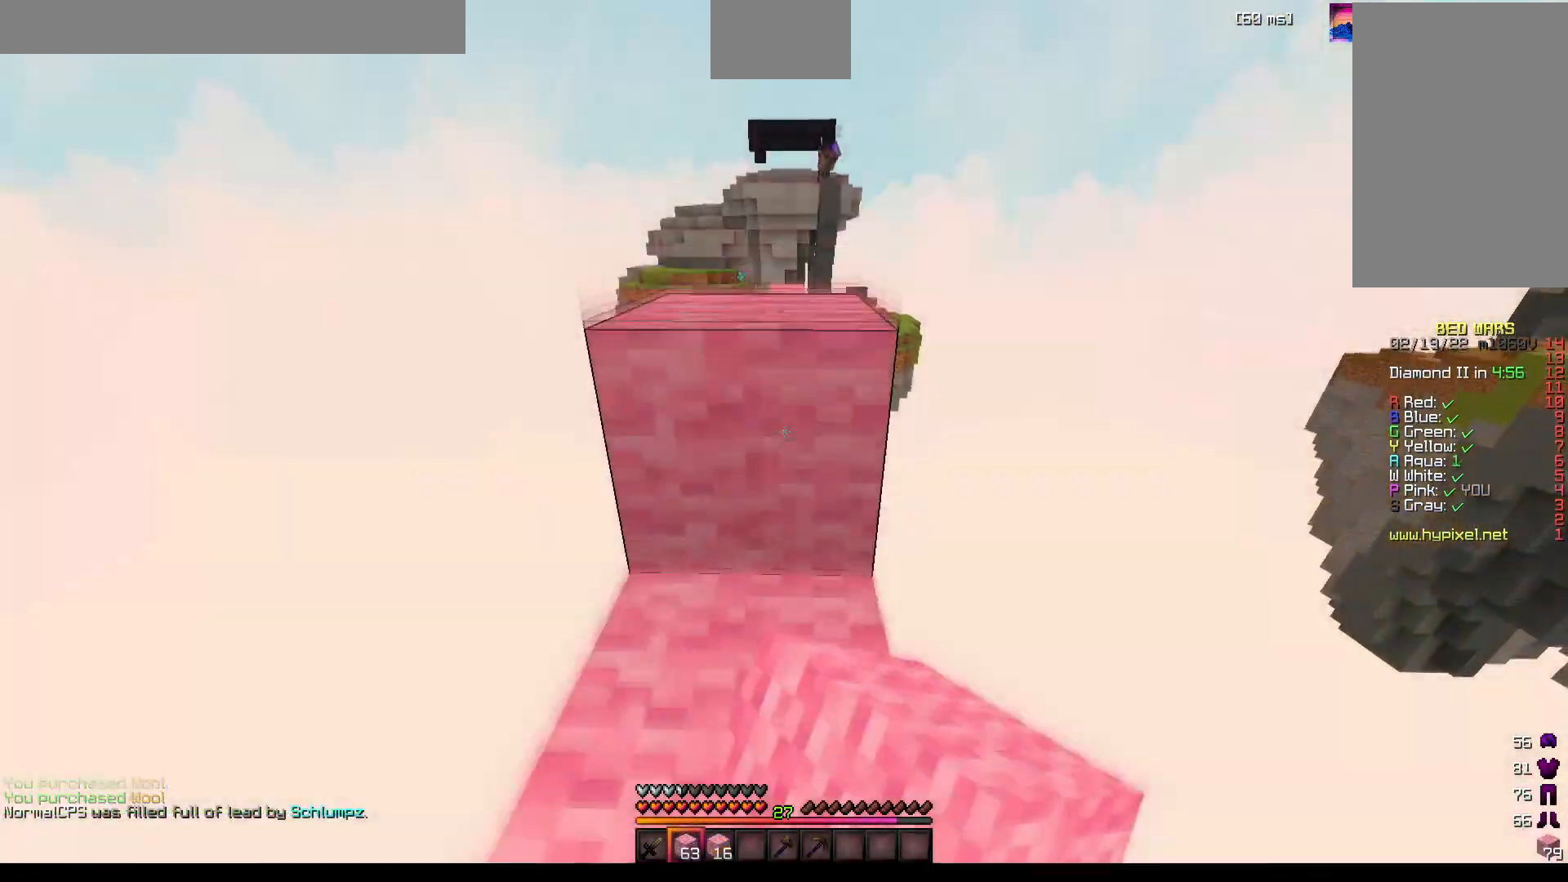
Gameplay with keyboard and mouse; each line is a JSON object with the keys and mouse buttons held at the frame after it. "events" lists presses ("down") and releases ("up") of "a", "d", "s", "space", "w", "mouse_left" and "mouse_right" between this image and that frame as [ms after this image, input, new state], when the widget could be followed in between. "mouse_left", "mouse_right" = the "left", "right" buttons of the "mouse" list. No other keys are recorded. Fast repeated clicks can show as one long hold. Mouse movement is not recorded.
{"keys": ["space", "w"], "mouse": [], "events": [[50, "space", "up"], [350, "space", "down"]]}
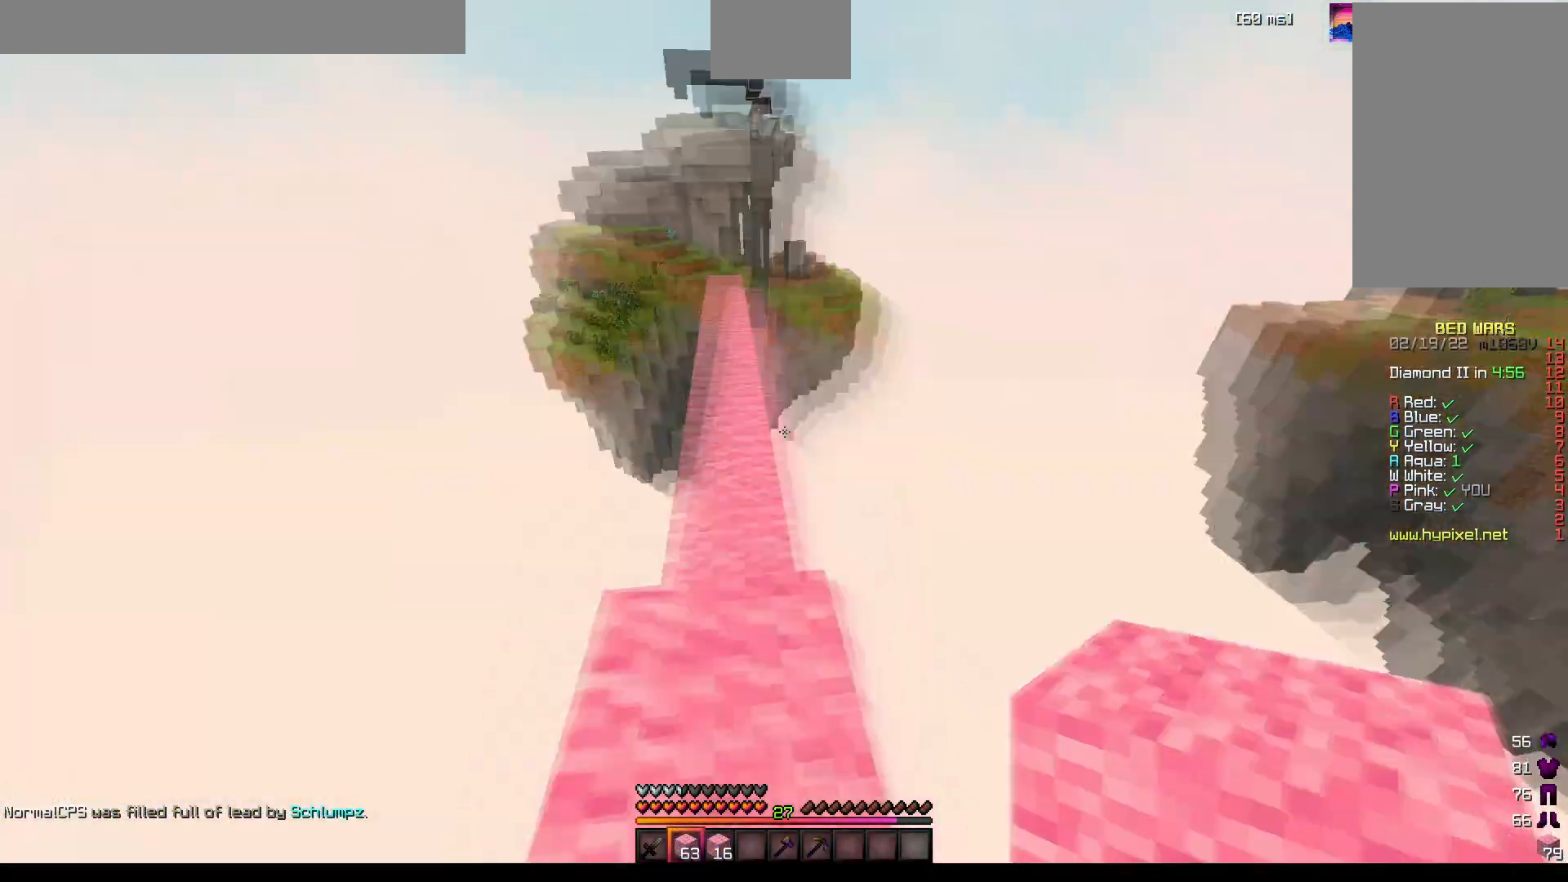
{"keys": ["s"], "mouse": [], "events": [[17, "space", "up"], [17, "w", "up"], [150, "s", "down"], [183, "a", "down"], [500, "a", "up"]]}
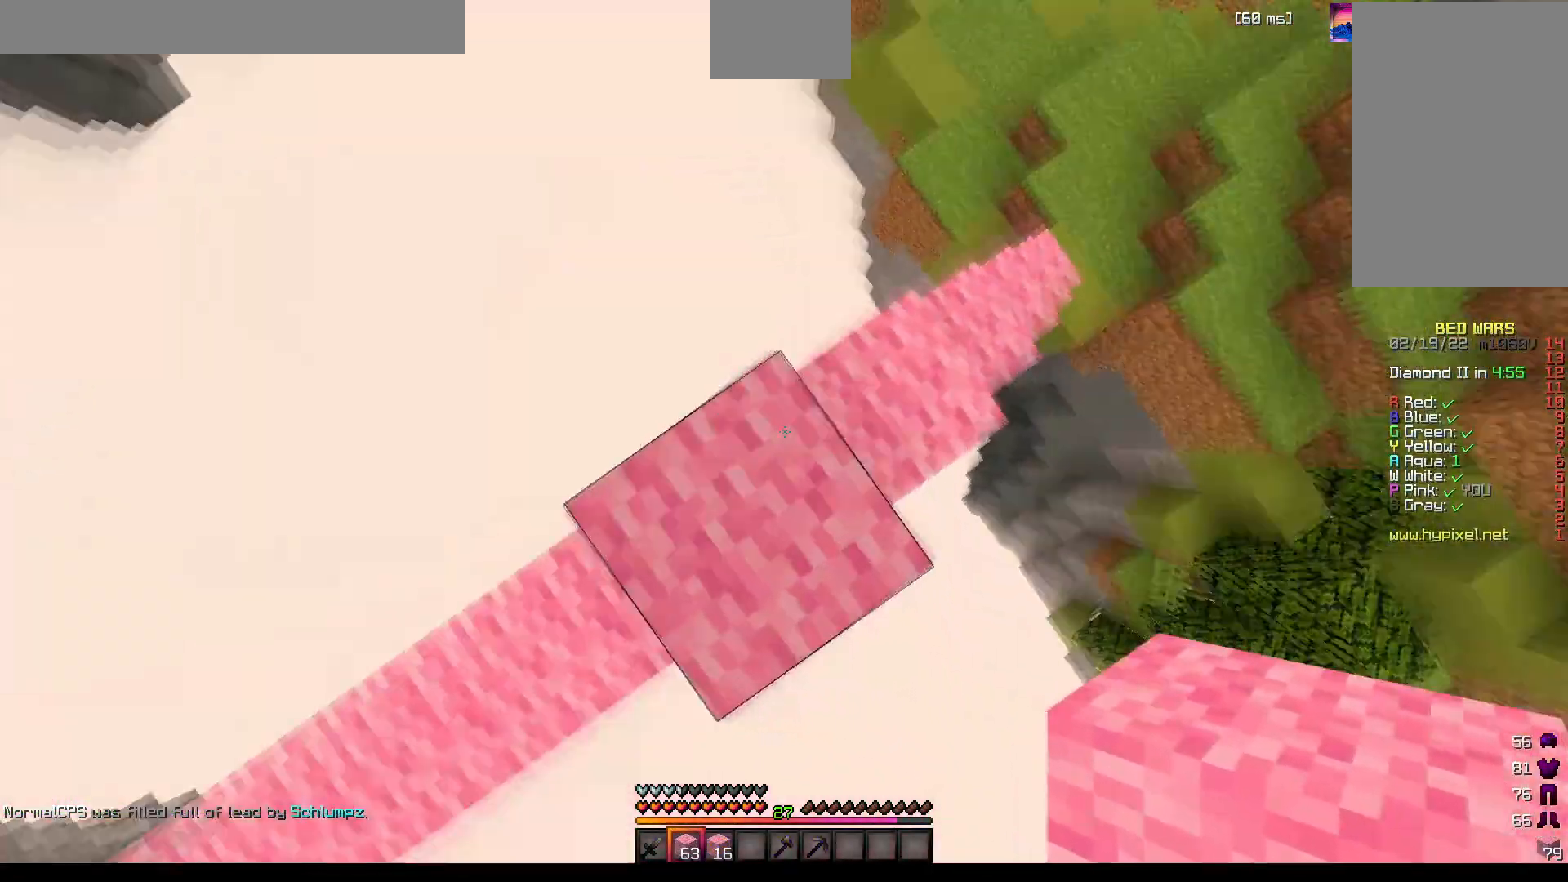
{"keys": ["a", "s"], "mouse": [], "events": [[167, "a", "down"]]}
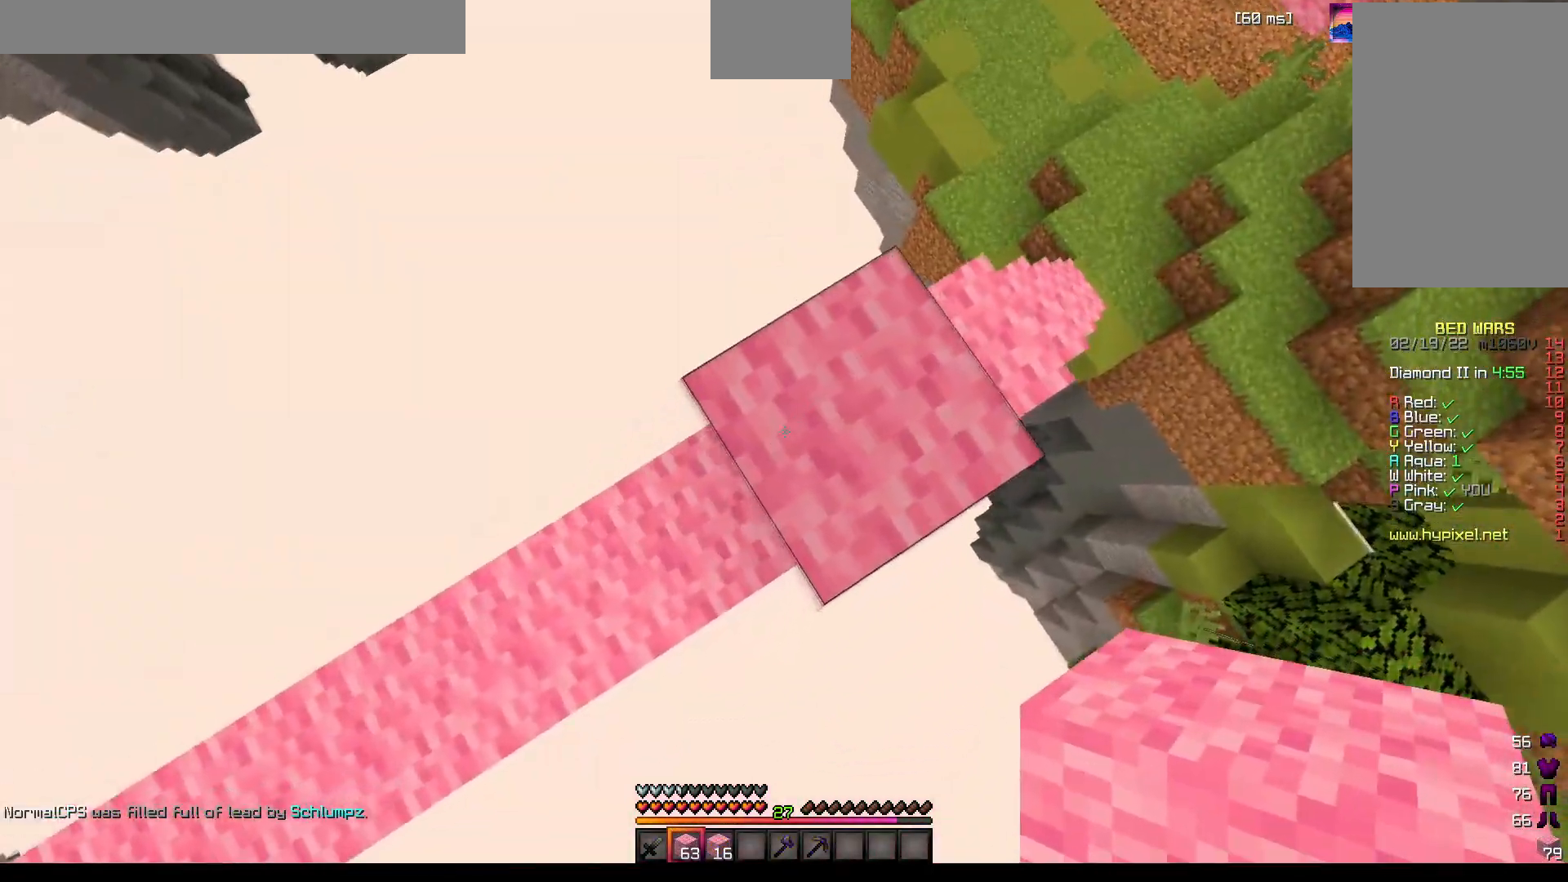
{"keys": ["a", "s"], "mouse": [], "events": [[167, "mouse_right", "down"], [183, "mouse_right", "up"], [183, "space", "down"], [267, "mouse_right", "down"], [283, "mouse_right", "up"], [300, "mouse_right", "down"], [350, "mouse_right", "up"], [383, "space", "up"]]}
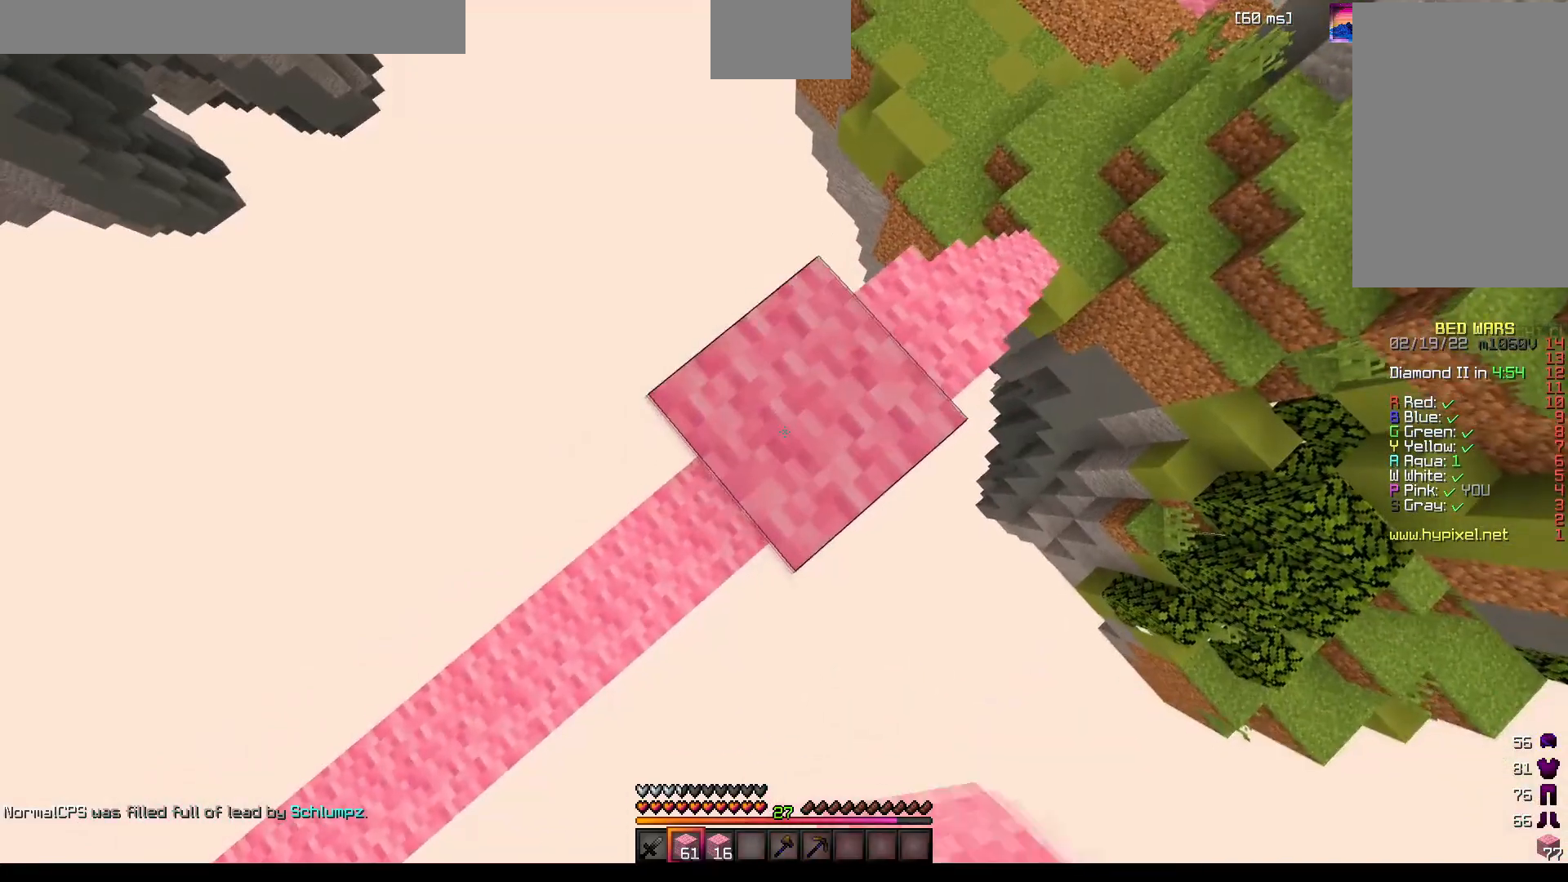
{"keys": ["a", "s"], "mouse": ["right"], "events": [[33, "mouse_right", "down"], [67, "mouse_right", "up"], [117, "mouse_right", "down"], [133, "mouse_right", "up"], [150, "mouse_right", "down"], [167, "mouse_right", "up"], [183, "space", "down"], [233, "mouse_right", "down"], [250, "mouse_right", "up"], [267, "mouse_right", "down"], [283, "mouse_right", "up"], [367, "mouse_right", "down"], [417, "mouse_right", "up"], [417, "space", "up"], [450, "mouse_right", "down"], [467, "mouse_right", "up"], [483, "mouse_right", "down"]]}
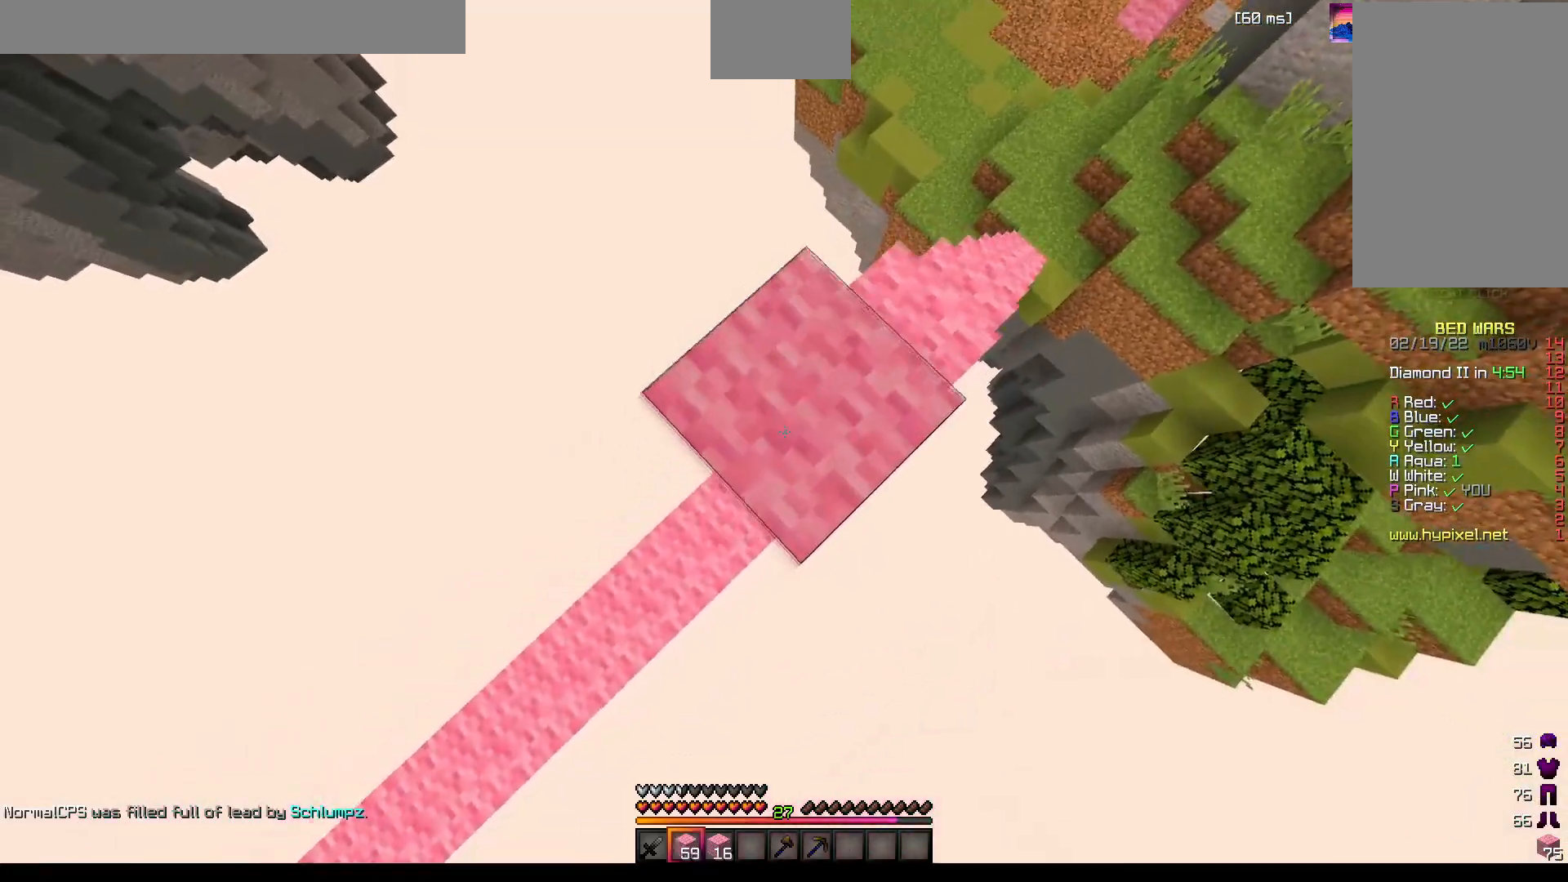
{"keys": ["a", "s"], "mouse": [], "events": [[17, "mouse_right", "up"], [150, "space", "down"], [317, "mouse_right", "down"], [383, "mouse_right", "up"], [417, "space", "up"], [433, "mouse_right", "down"], [483, "mouse_right", "up"]]}
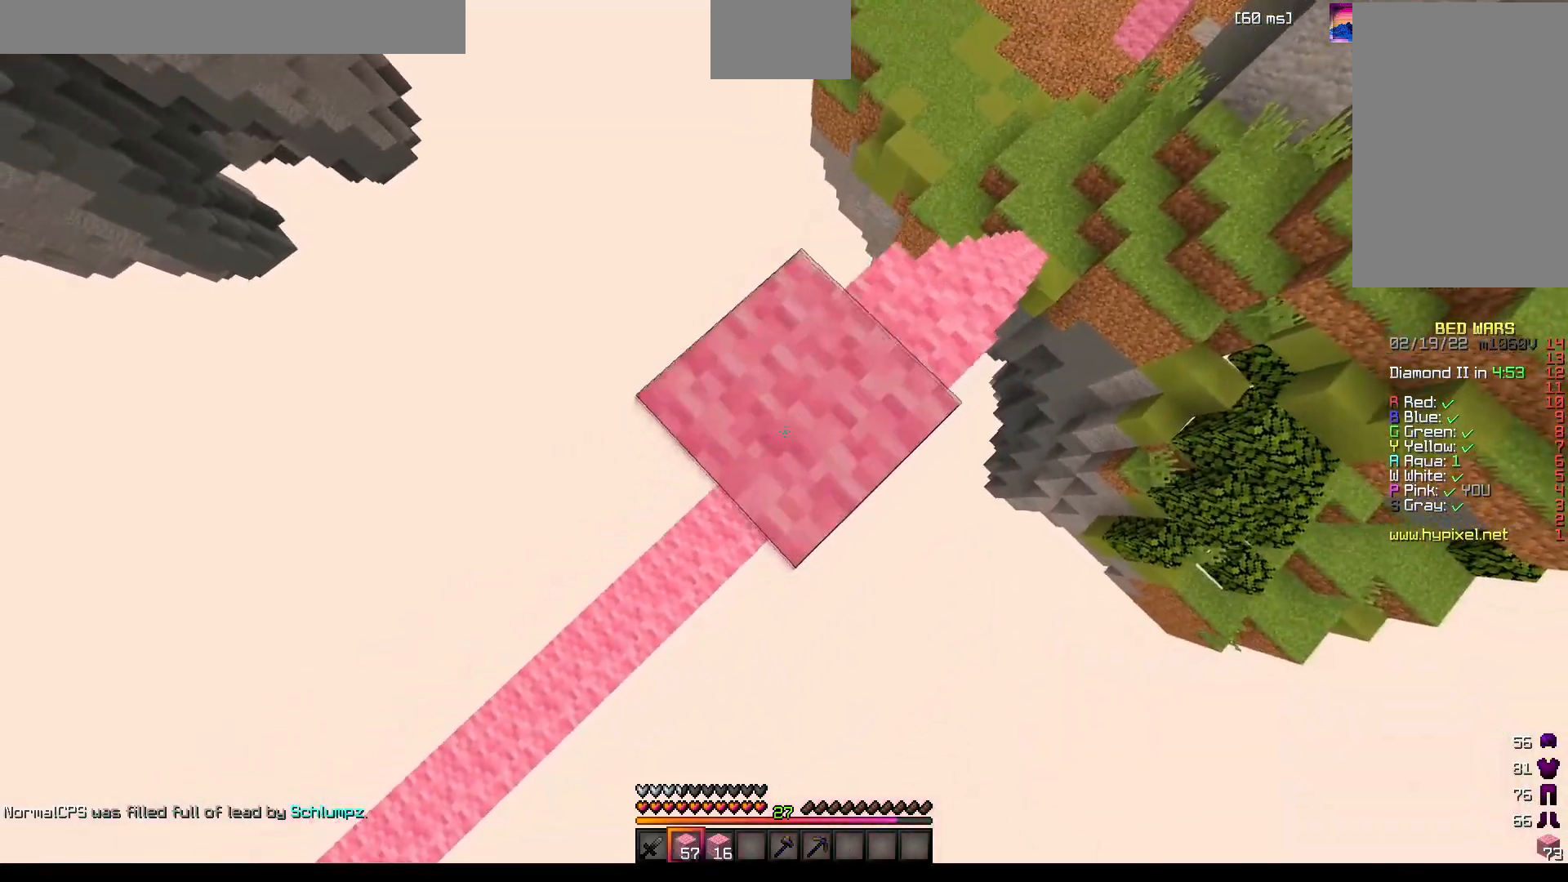
{"keys": ["a", "s"], "mouse": [], "events": [[50, "mouse_right", "down"], [67, "mouse_right", "up"], [83, "mouse_right", "down"], [117, "mouse_right", "up"], [167, "mouse_right", "down"], [167, "space", "down"], [183, "mouse_right", "up"], [200, "mouse_right", "down"], [233, "mouse_right", "up"], [300, "mouse_right", "down"], [317, "mouse_right", "up"], [333, "mouse_right", "down"], [367, "mouse_right", "up"], [417, "mouse_right", "down"], [417, "space", "up"], [483, "mouse_right", "up"]]}
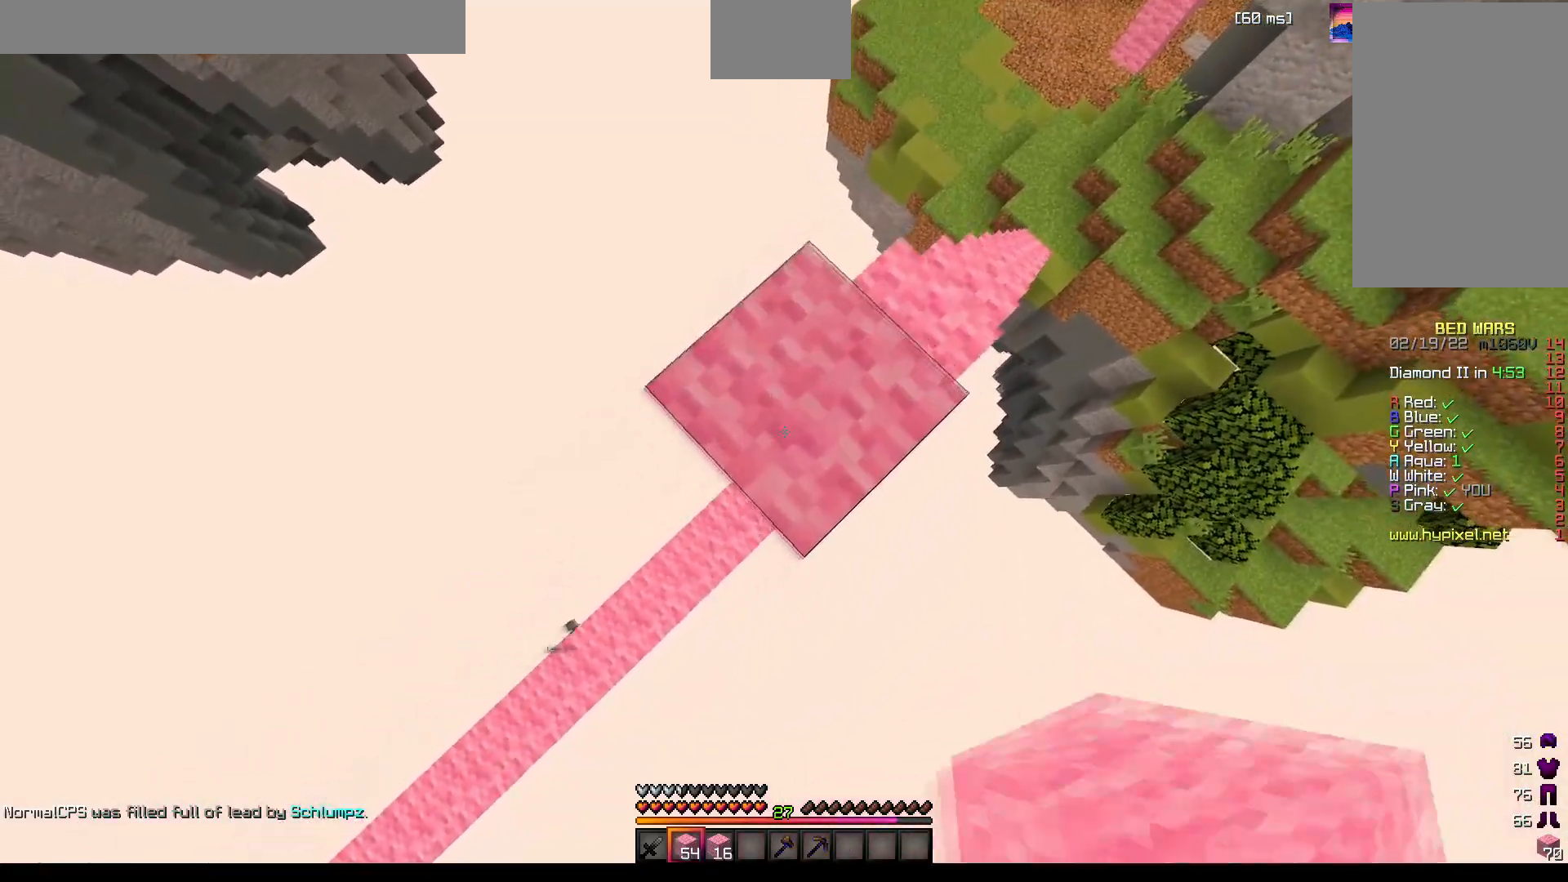
{"keys": ["a", "s"], "mouse": [], "events": [[33, "mouse_right", "down"], [50, "mouse_right", "up"], [67, "mouse_right", "down"], [117, "mouse_right", "up"], [150, "mouse_right", "down"], [167, "mouse_right", "up"], [183, "mouse_right", "down"], [200, "space", "down"], [233, "mouse_right", "up"], [283, "mouse_right", "down"], [300, "mouse_right", "up"], [317, "mouse_right", "down"], [333, "mouse_right", "up"], [383, "mouse_right", "down"], [383, "space", "up"], [467, "mouse_right", "up"]]}
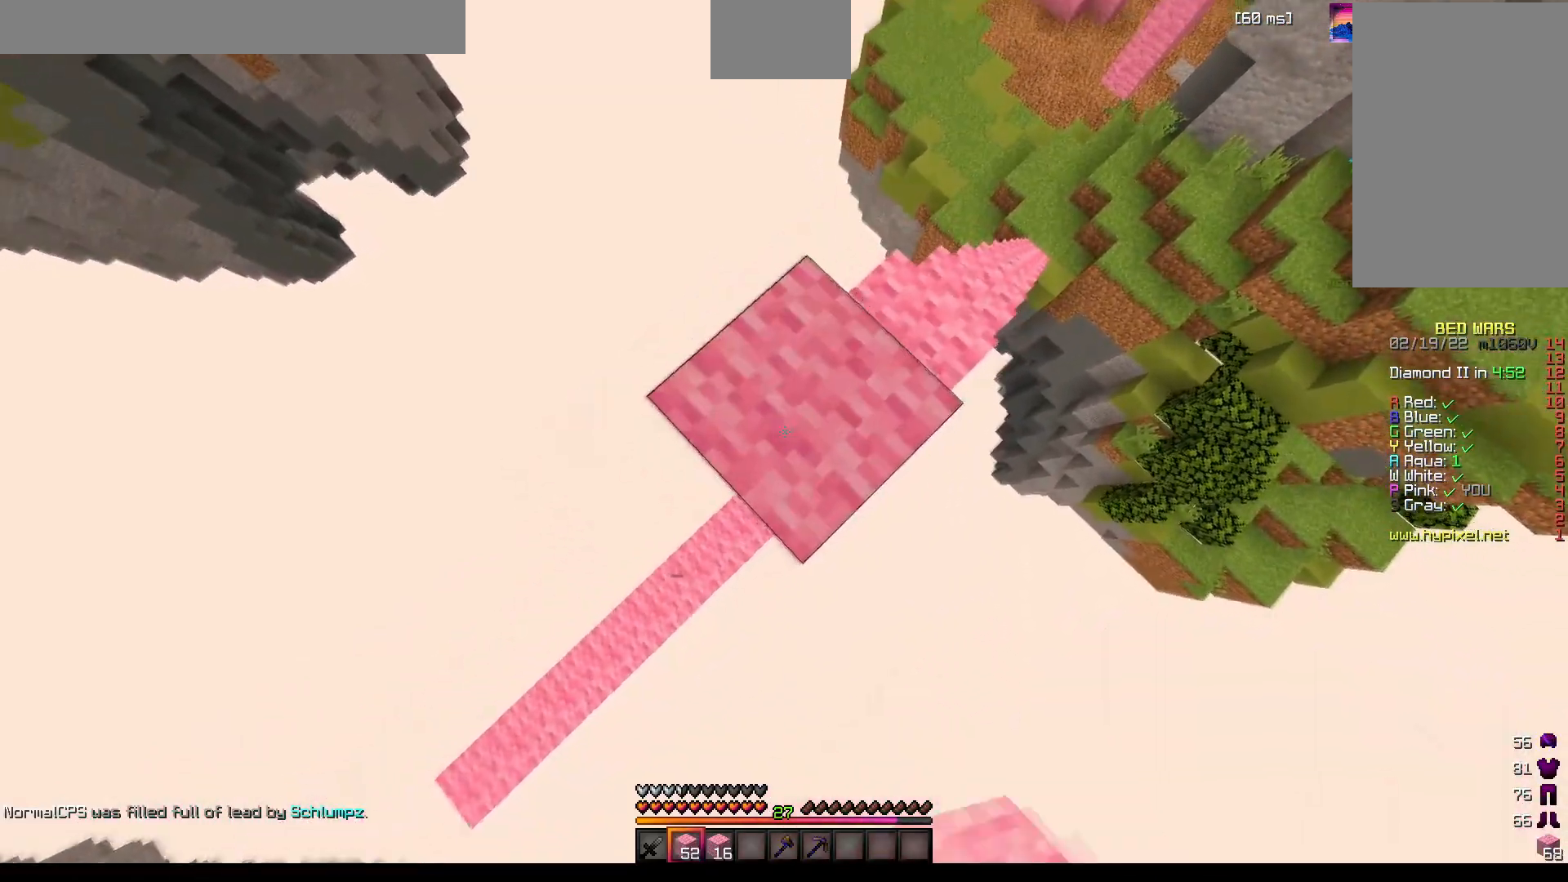
{"keys": ["a", "s"], "mouse": [], "events": [[217, "mouse_right", "down"], [233, "mouse_right", "up"], [250, "mouse_right", "down"], [283, "mouse_right", "up"]]}
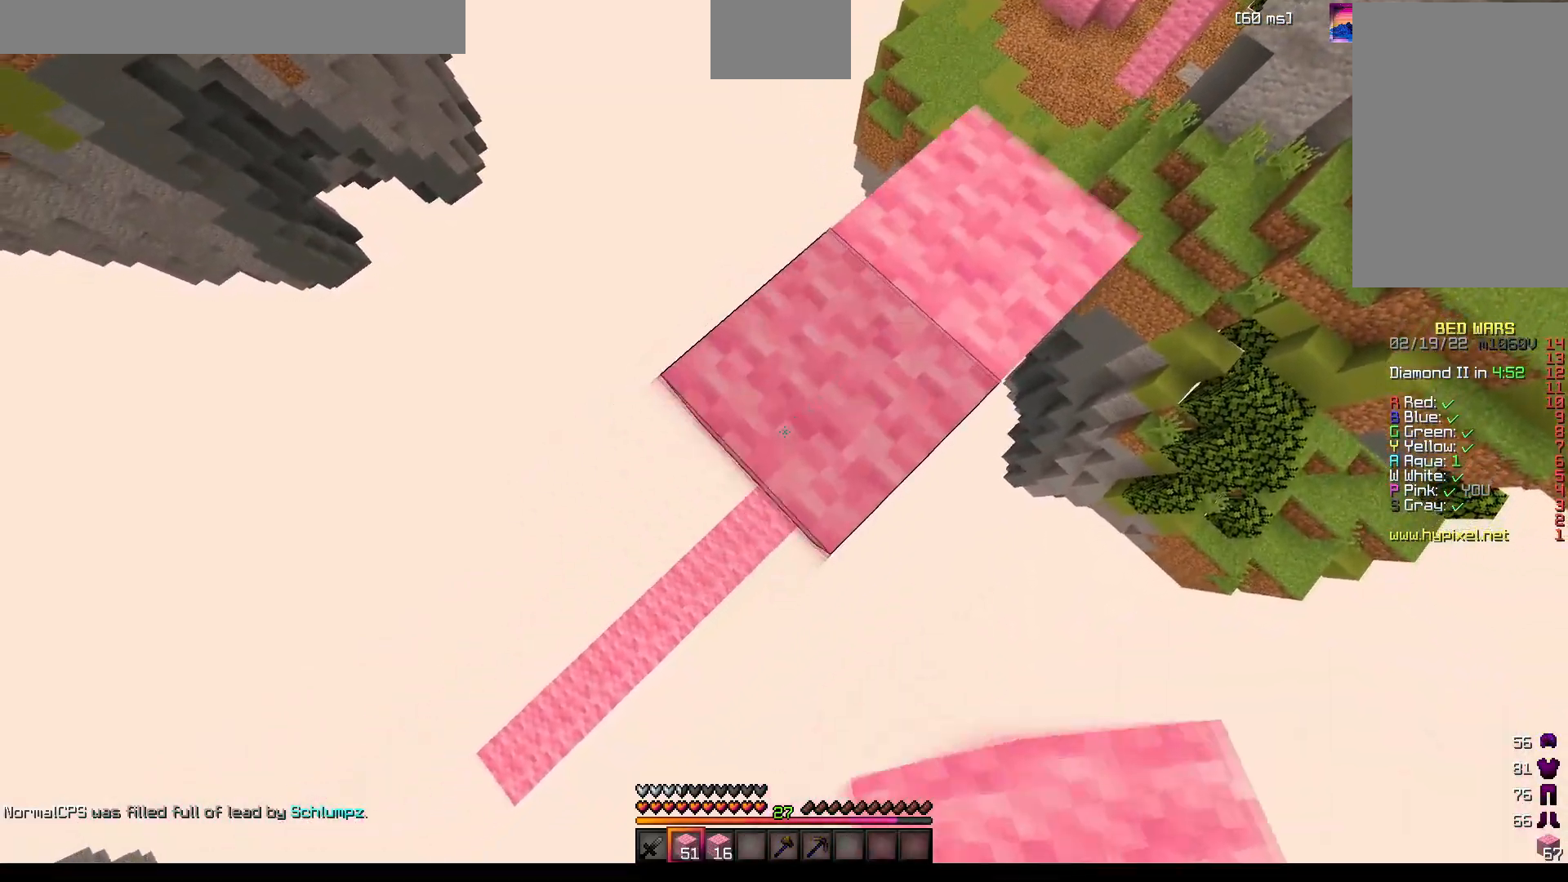
{"keys": ["a", "s"], "mouse": [], "events": [[117, "mouse_right", "down"], [133, "mouse_right", "up"], [150, "mouse_right", "down"], [183, "mouse_right", "up"]]}
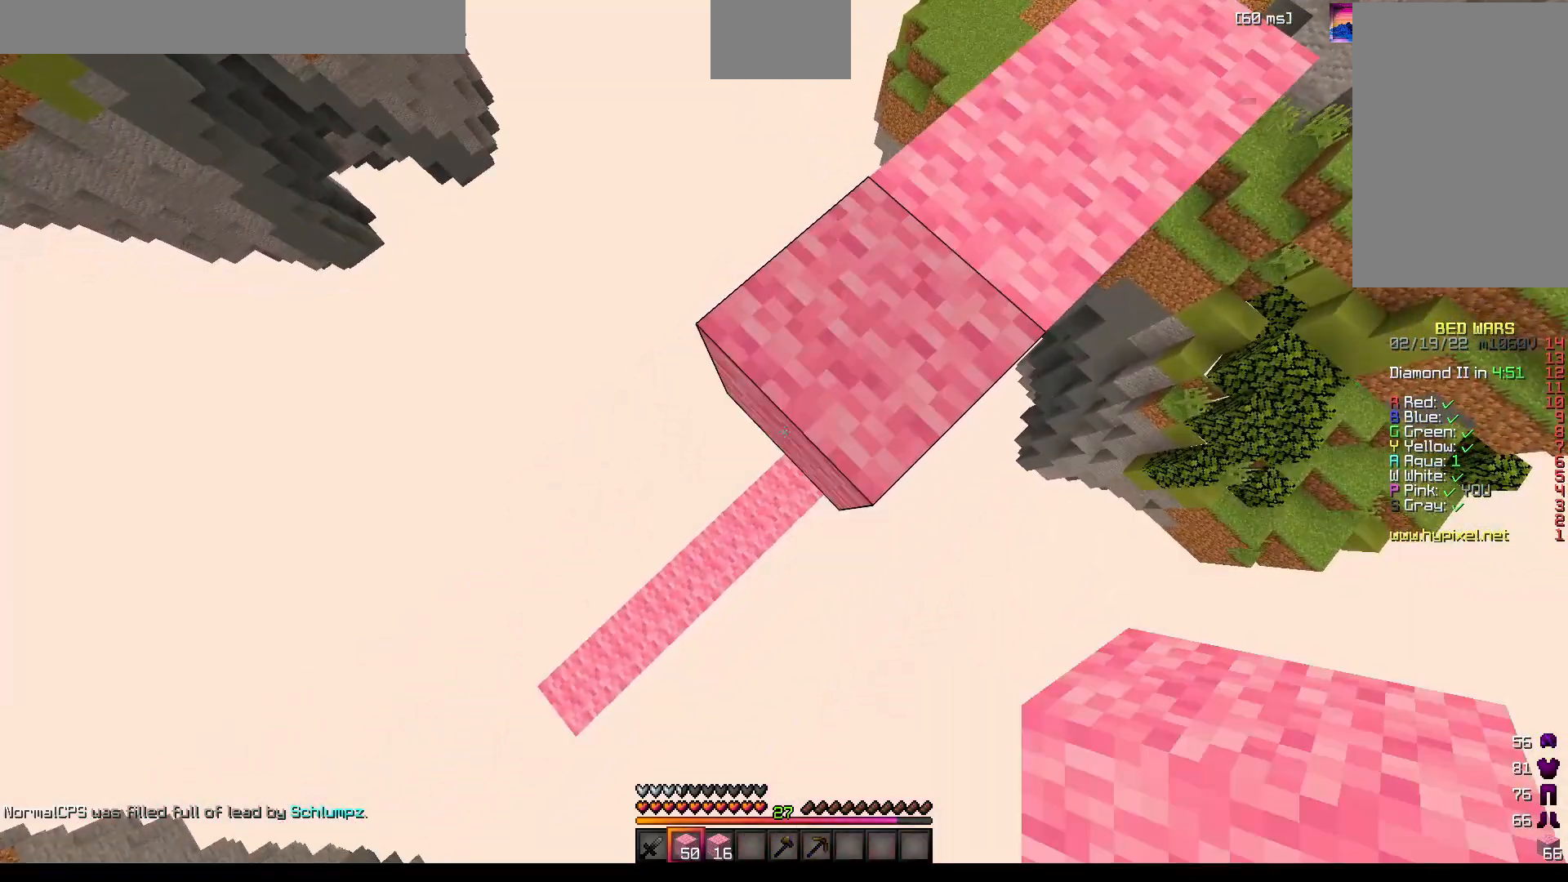
{"keys": ["a", "s"], "mouse": ["right"], "events": [[50, "mouse_right", "down"], [100, "mouse_right", "up"], [450, "mouse_right", "down"]]}
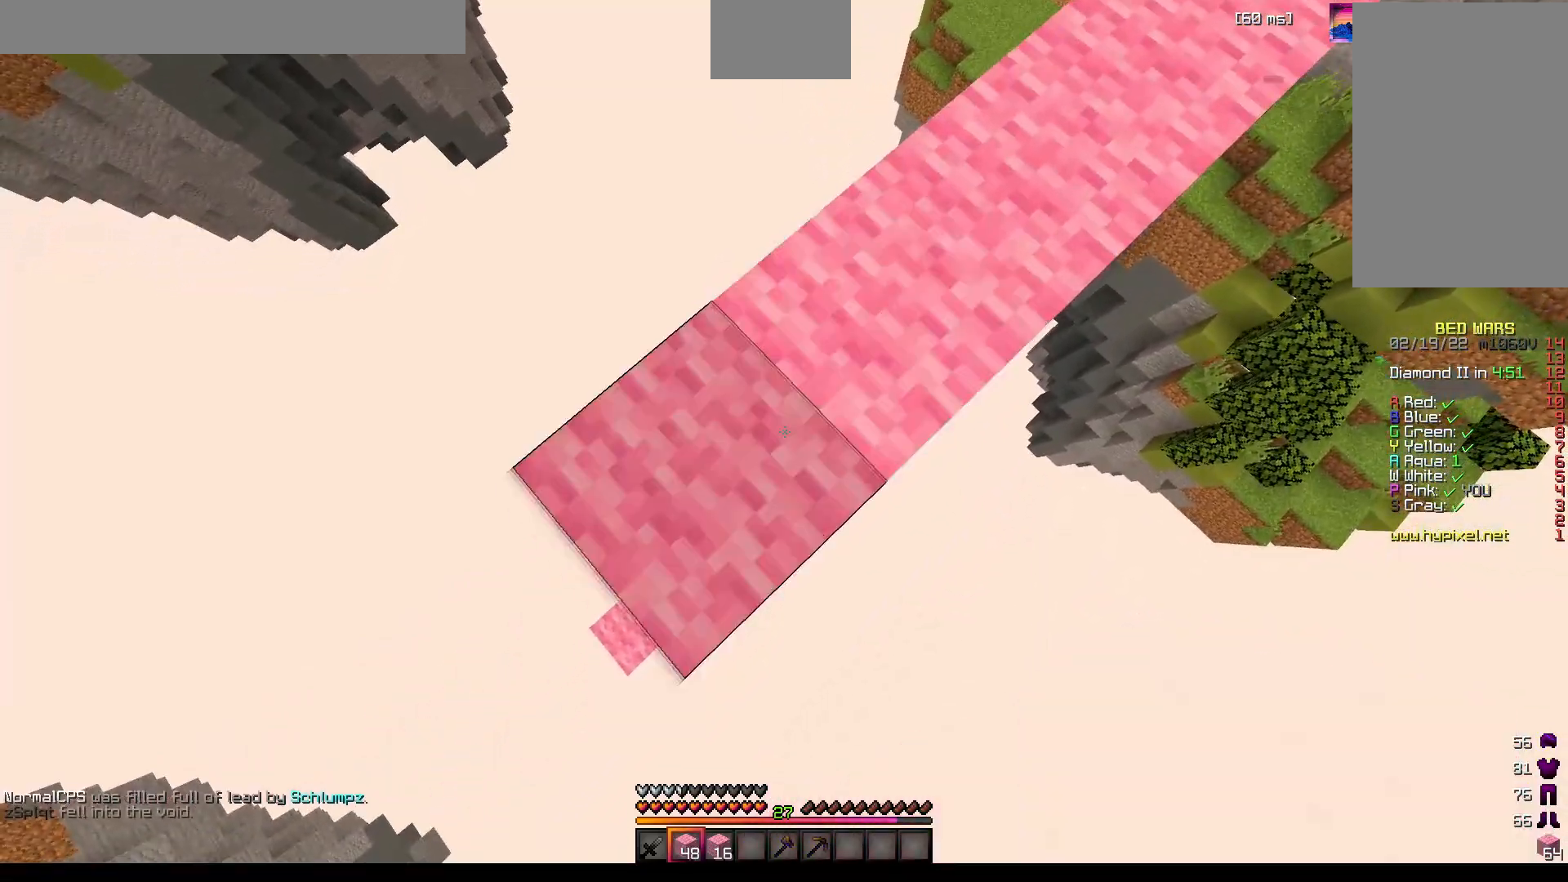
{"keys": ["a", "s"], "mouse": [], "events": [[17, "mouse_right", "up"], [367, "mouse_right", "down"], [433, "mouse_right", "up"]]}
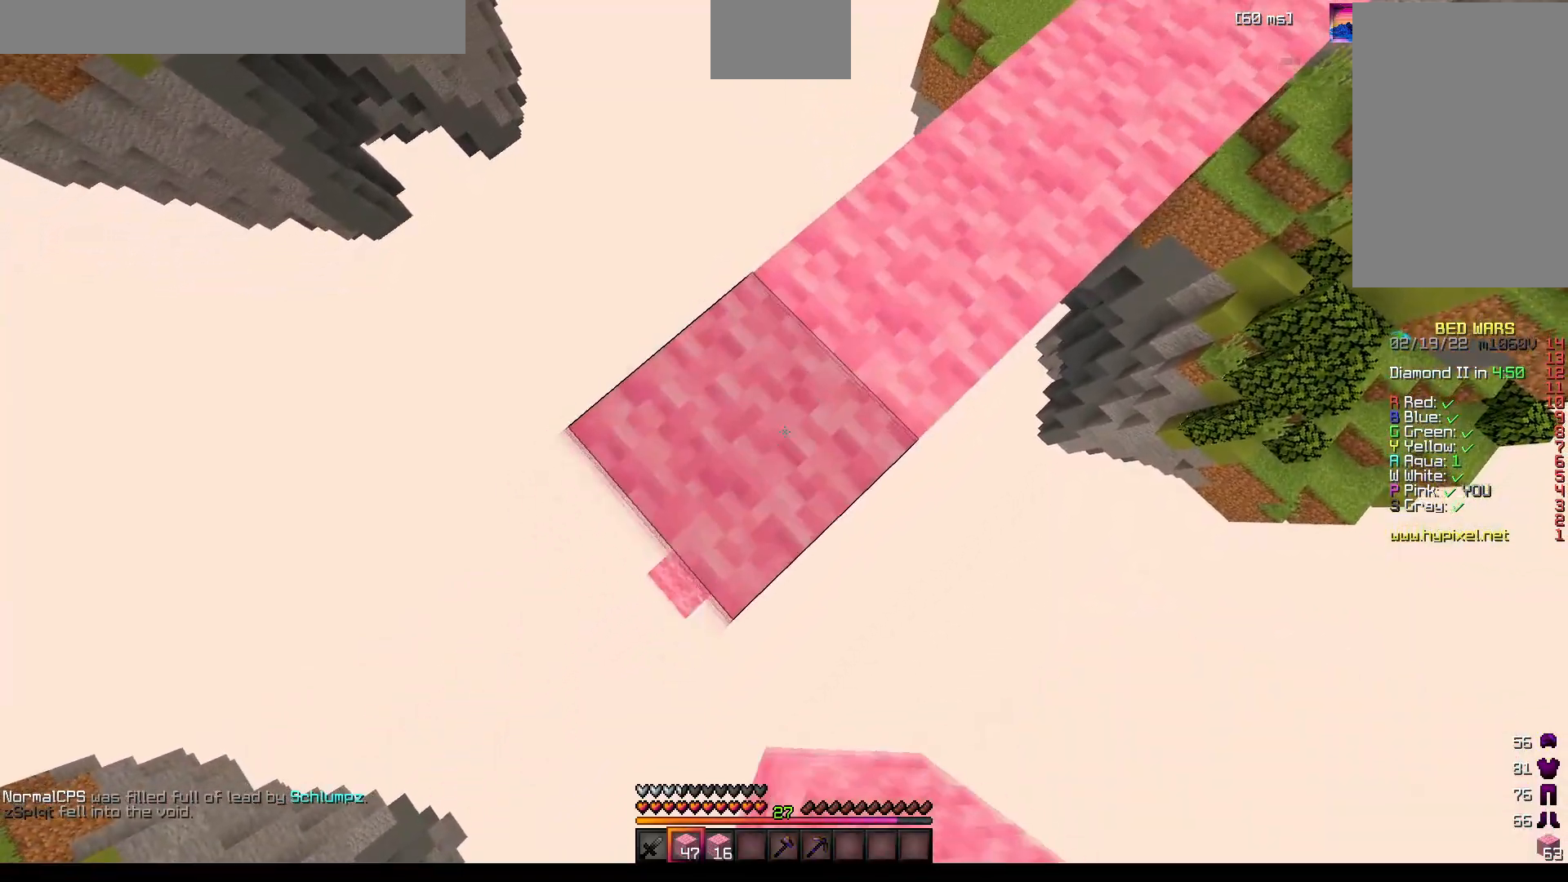
{"keys": ["a", "s"], "mouse": [], "events": [[300, "mouse_right", "down"], [350, "mouse_right", "up"]]}
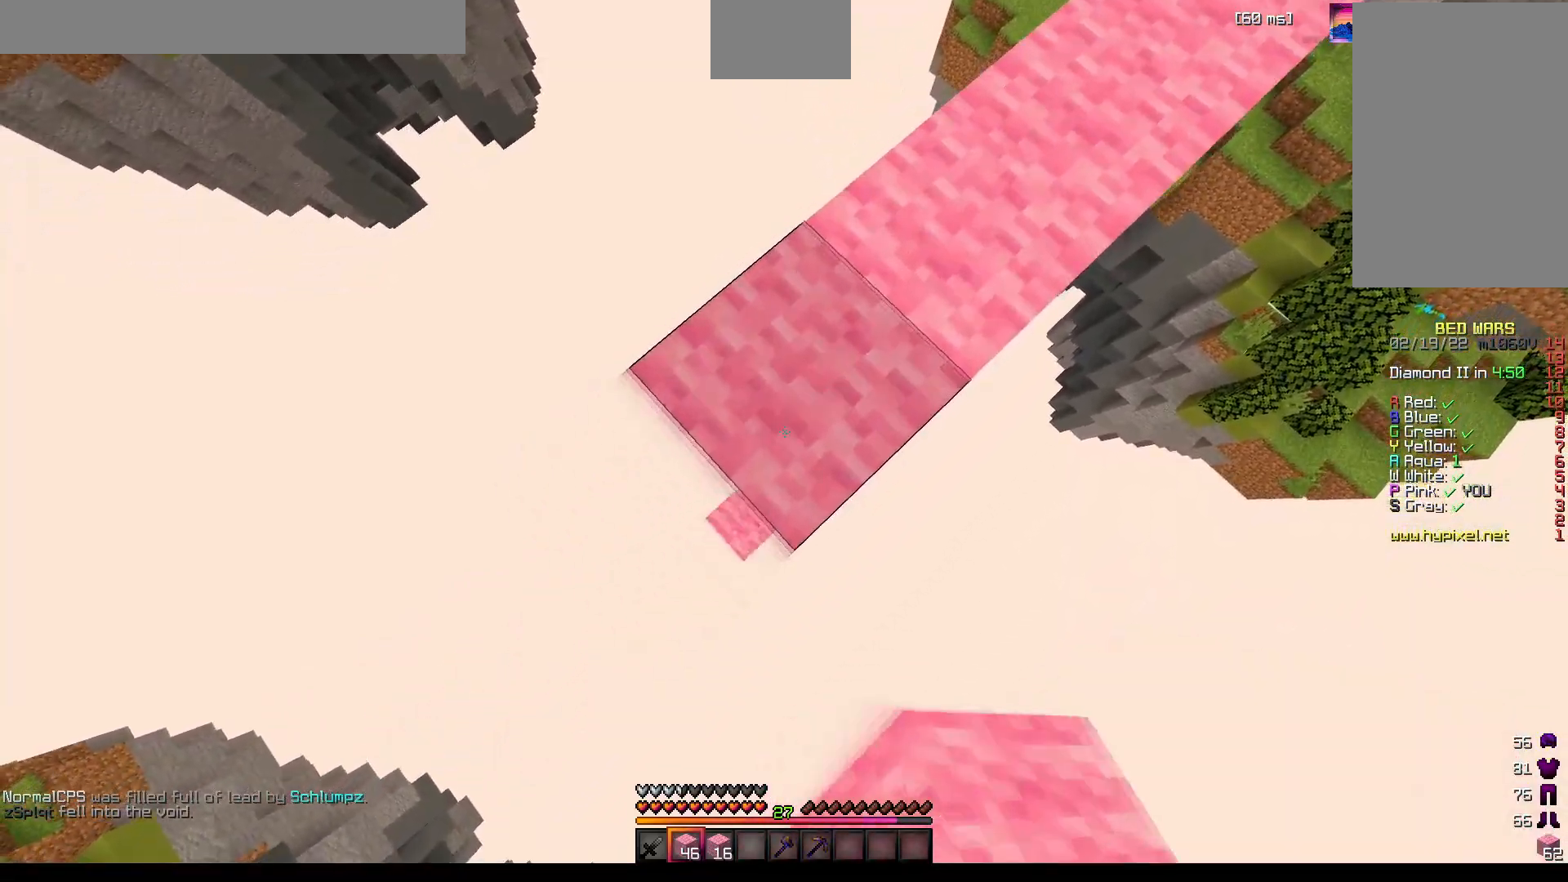
{"keys": ["a", "s"], "mouse": [], "events": [[167, "mouse_right", "down"], [183, "mouse_right", "up"], [200, "mouse_right", "down"], [250, "mouse_right", "up"]]}
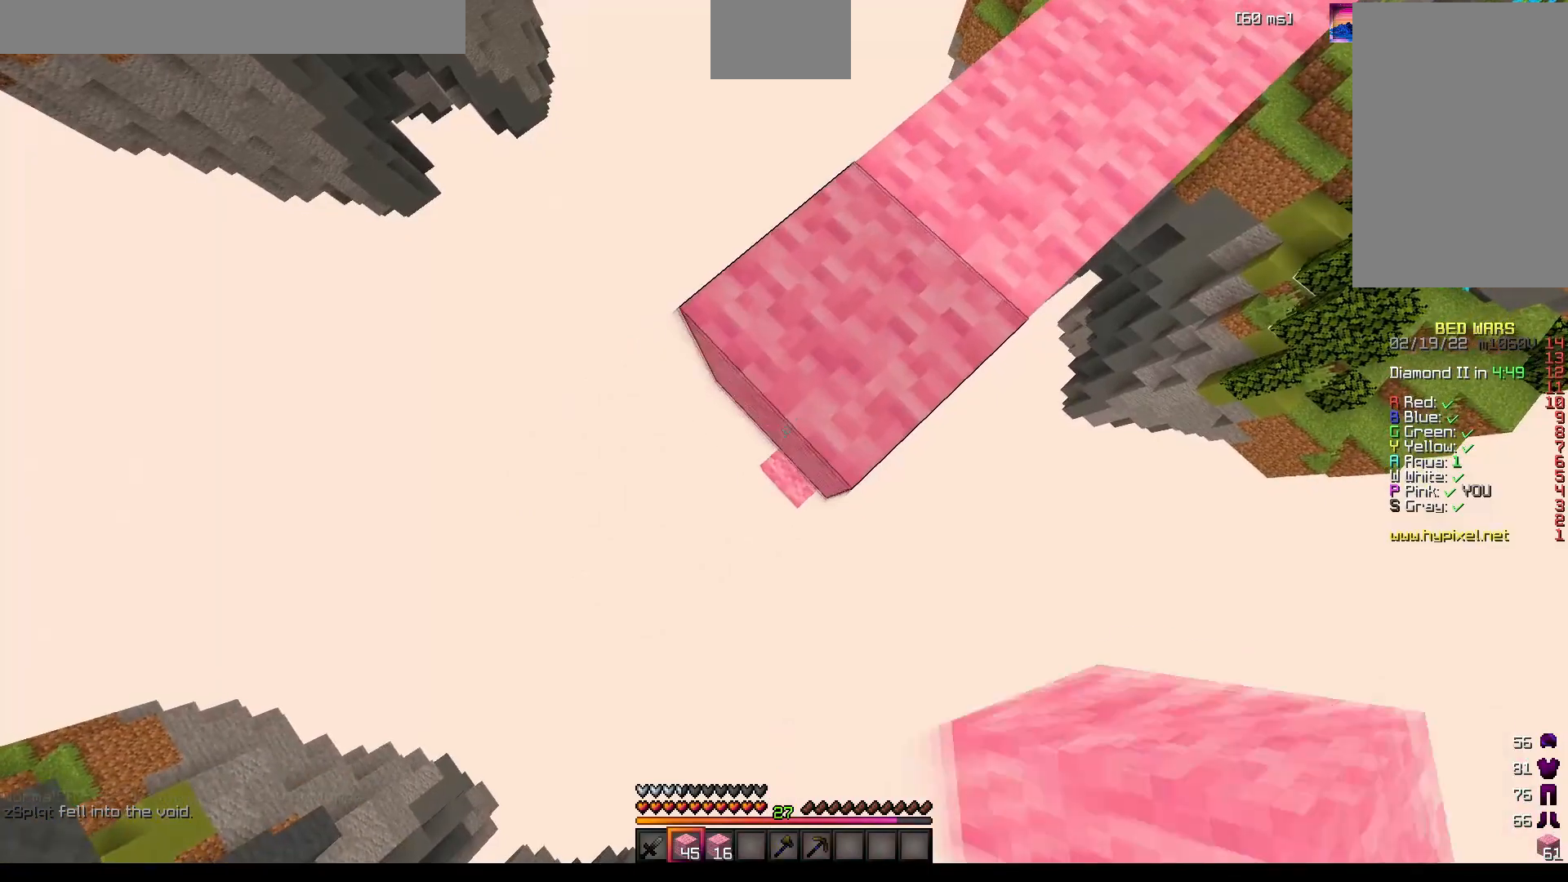
{"keys": ["a", "s"], "mouse": [], "events": [[83, "mouse_right", "down"], [100, "mouse_right", "up"], [117, "mouse_right", "down"], [167, "mouse_right", "up"]]}
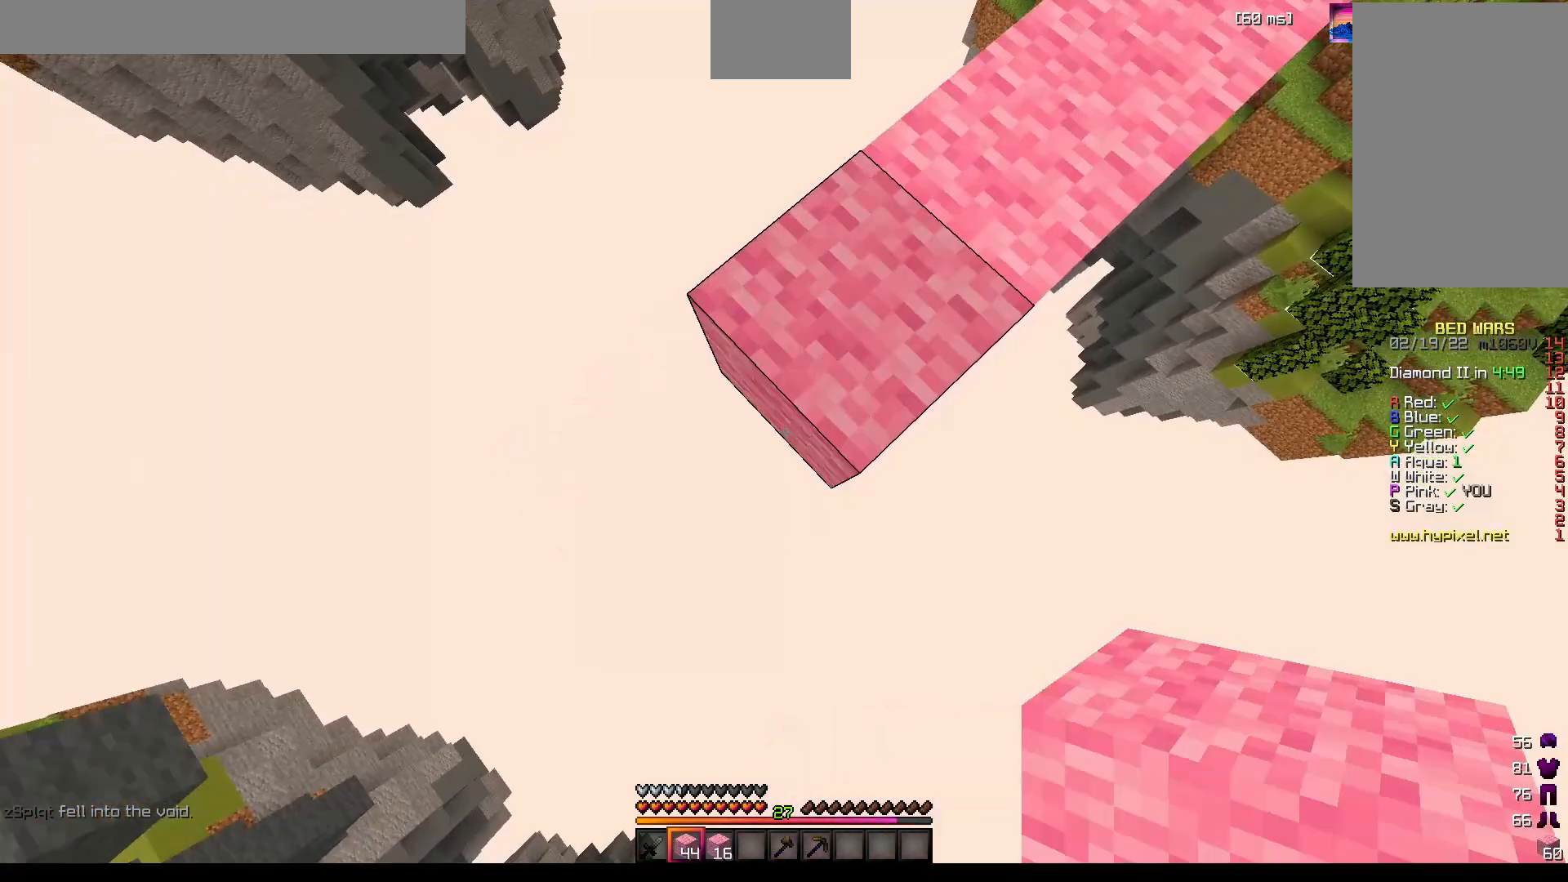
{"keys": ["a", "s"], "mouse": ["right"], "events": [[33, "mouse_right", "down"], [50, "mouse_right", "up"], [67, "mouse_right", "down"], [100, "mouse_right", "up"], [450, "mouse_right", "down"]]}
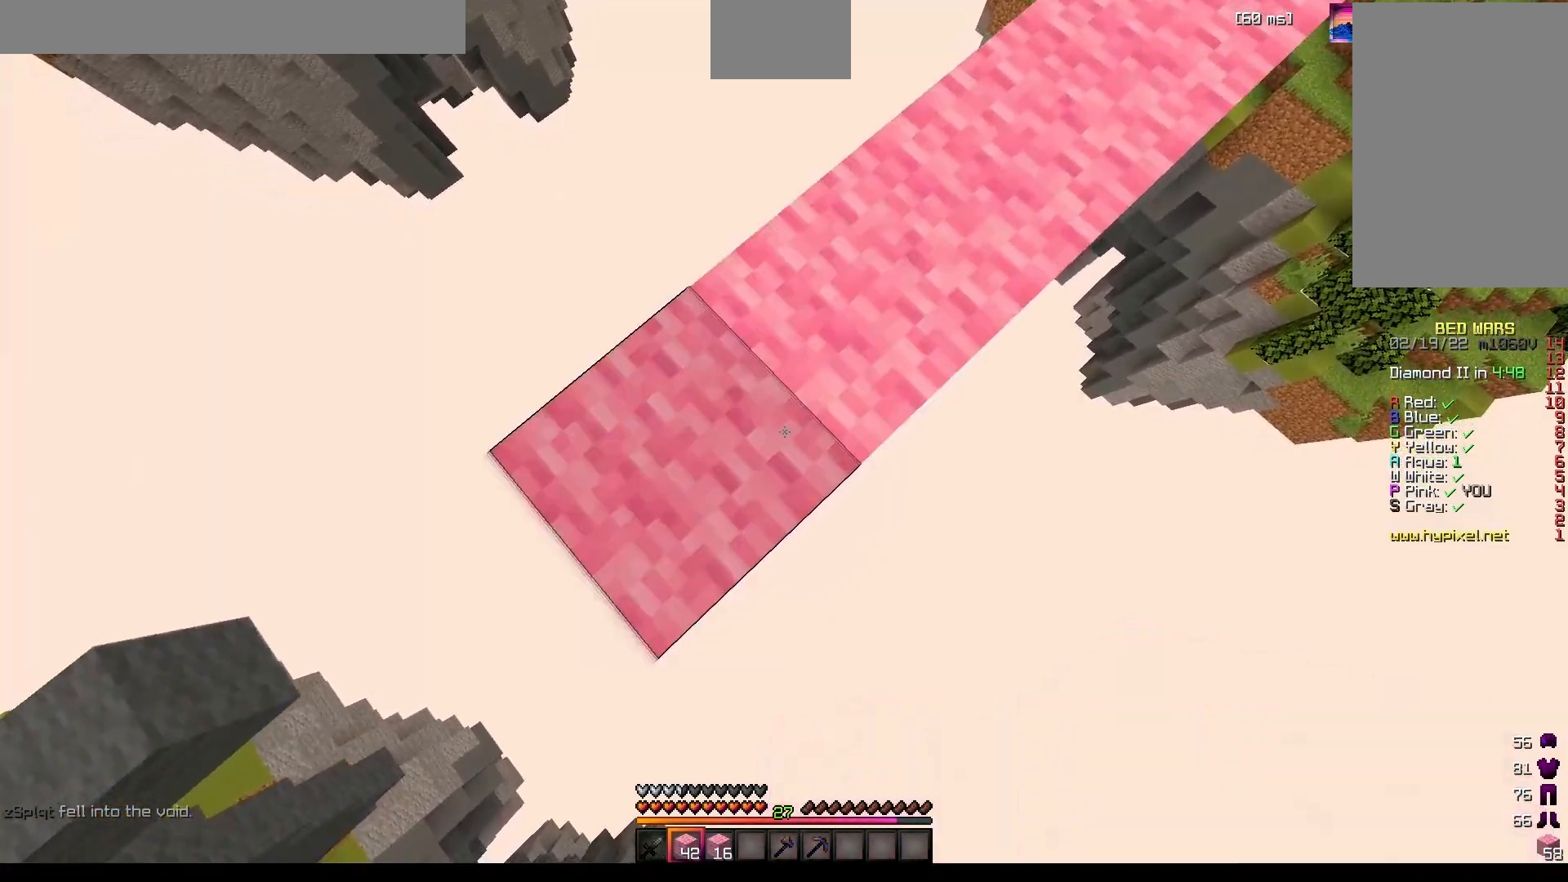
{"keys": ["a", "s"], "mouse": [], "events": [[33, "mouse_right", "up"], [400, "mouse_right", "down"], [450, "mouse_right", "up"]]}
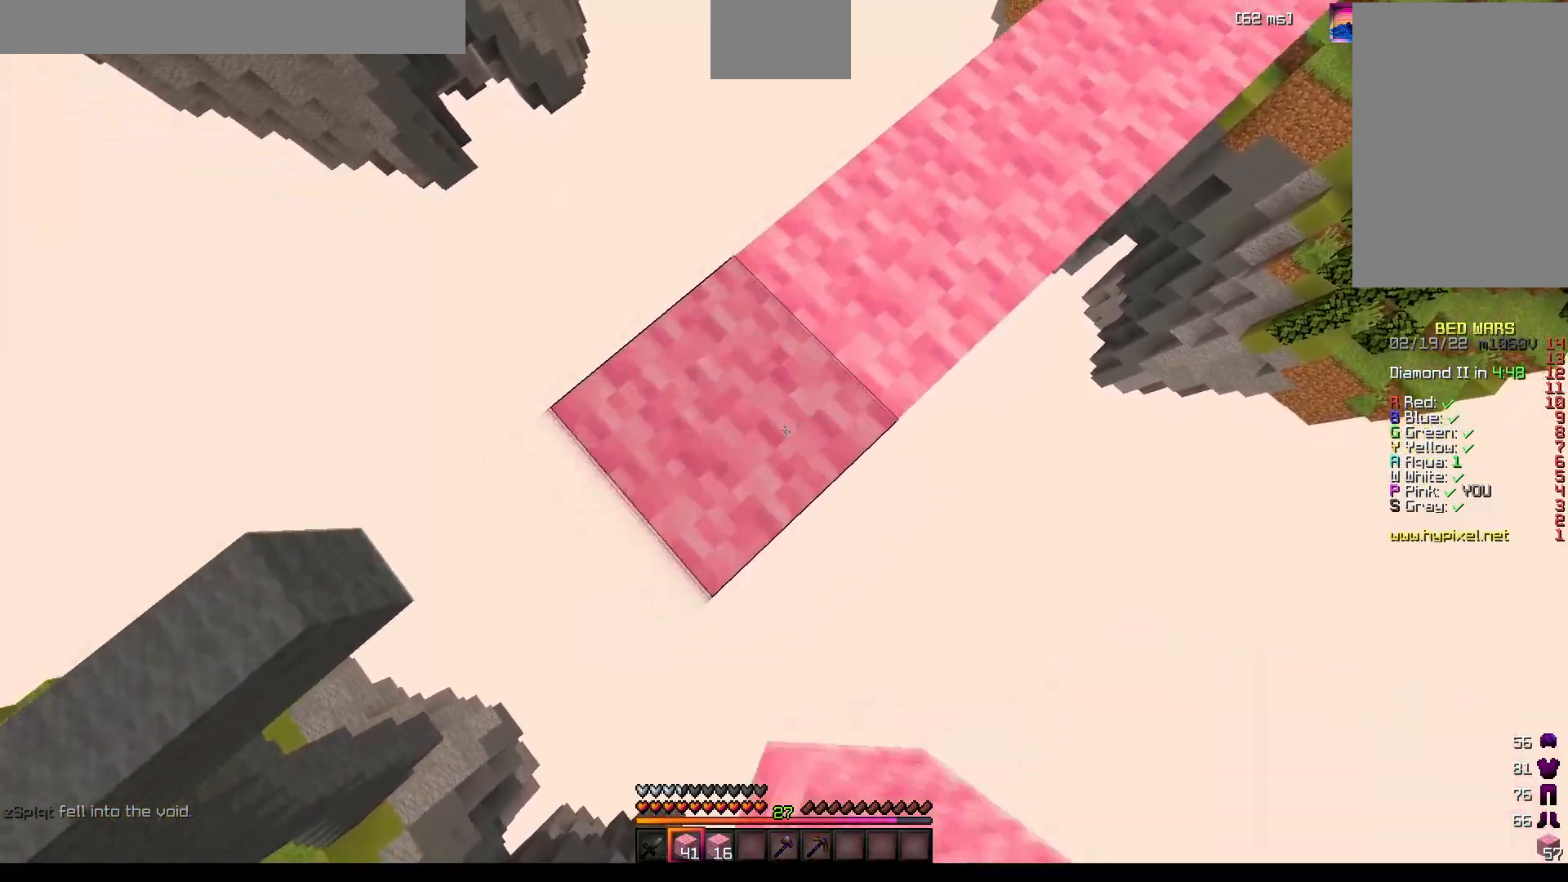
{"keys": ["a", "s"], "mouse": []}
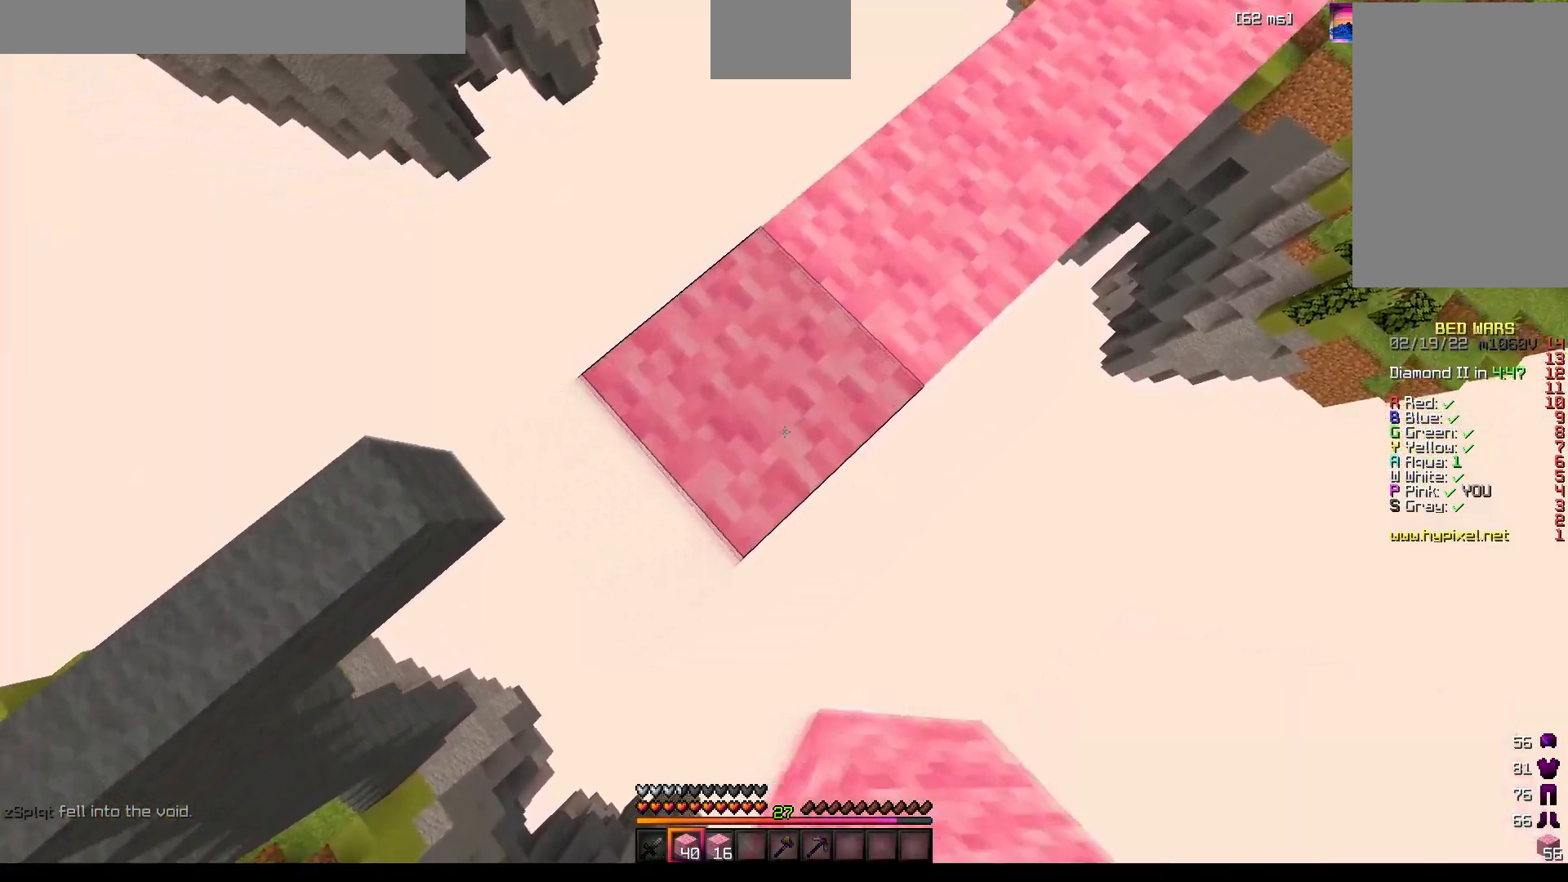
{"keys": [], "mouse": [], "events": [[233, "mouse_right", "down"], [250, "mouse_right", "up"], [283, "s", "up"], [333, "a", "up"]]}
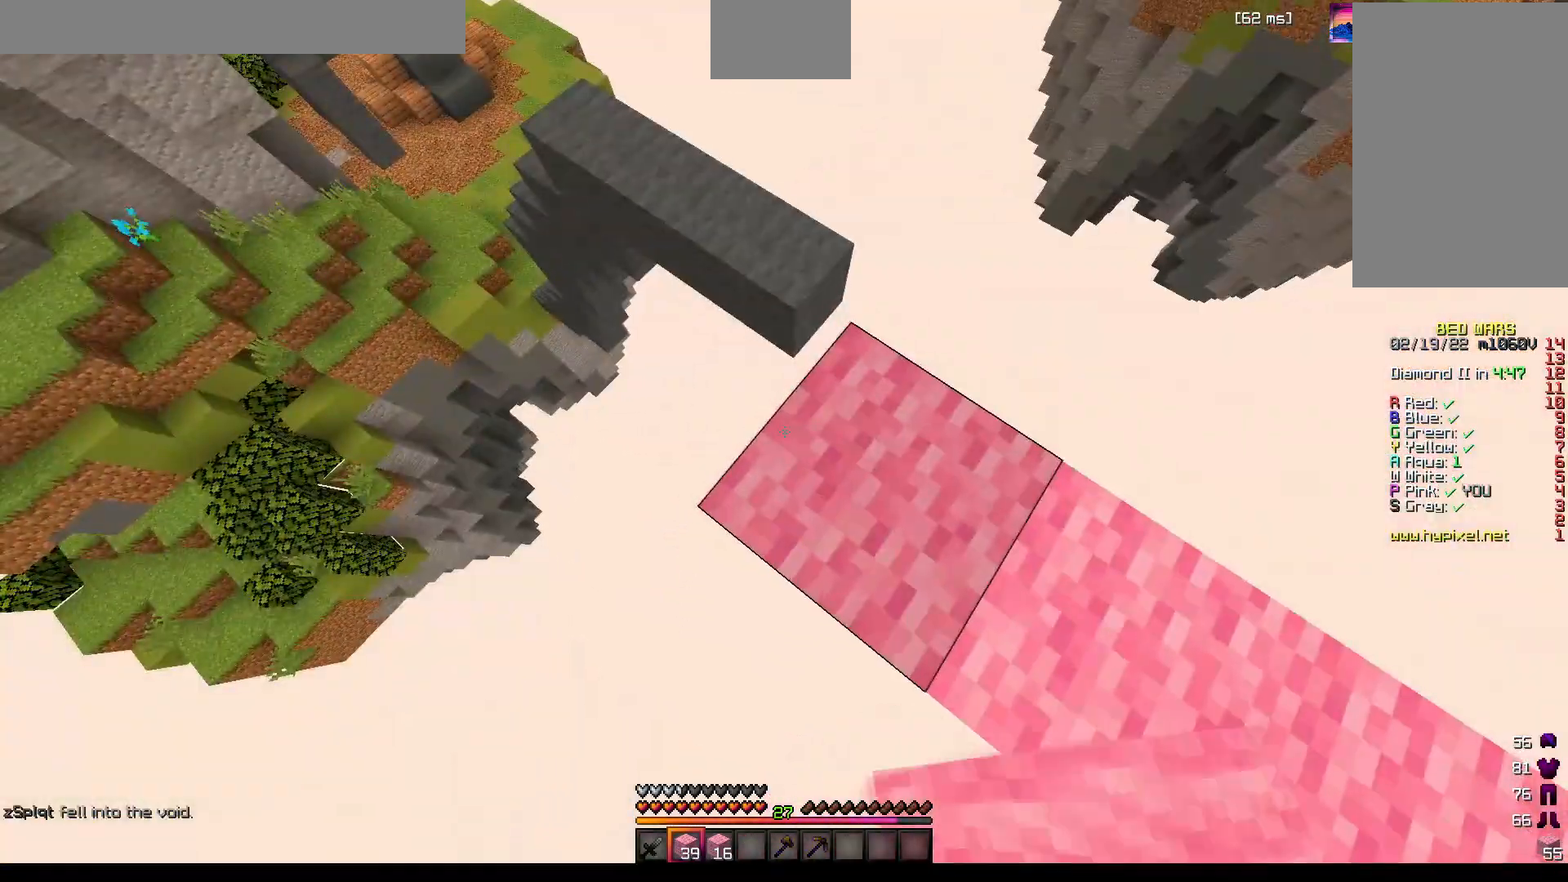
{"keys": [], "mouse": [], "events": [[67, "w", "down"], [133, "space", "down"], [283, "space", "up"], [367, "w", "up"]]}
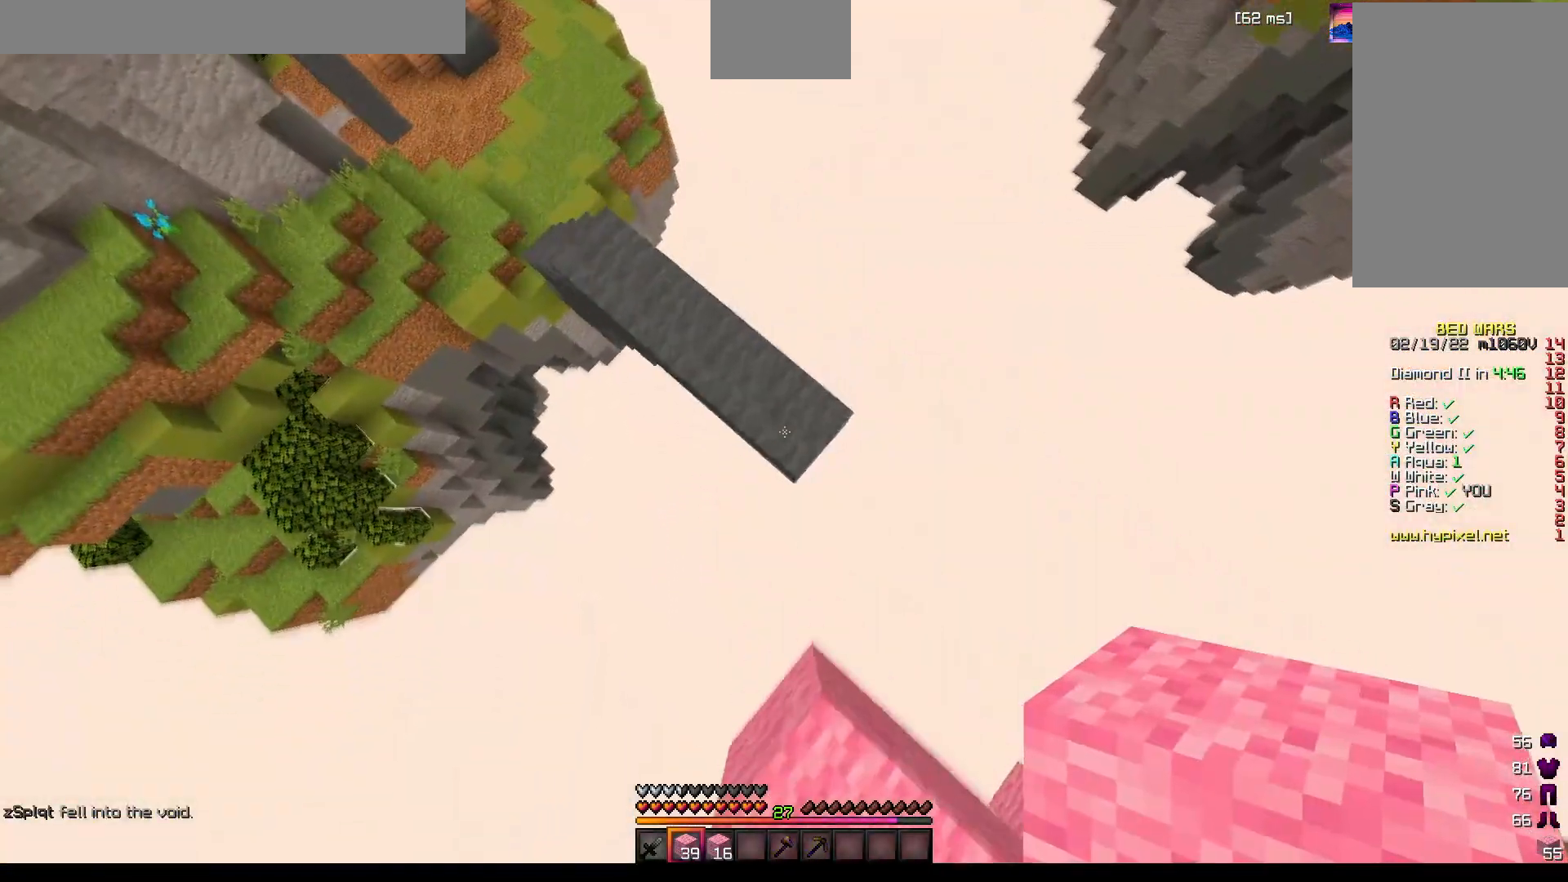
{"keys": ["w"], "mouse": [], "events": [[17, "a", "down"], [67, "mouse_right", "down"], [117, "a", "up"], [117, "mouse_right", "up"], [167, "mouse_right", "down"], [200, "w", "down"], [250, "mouse_right", "up"]]}
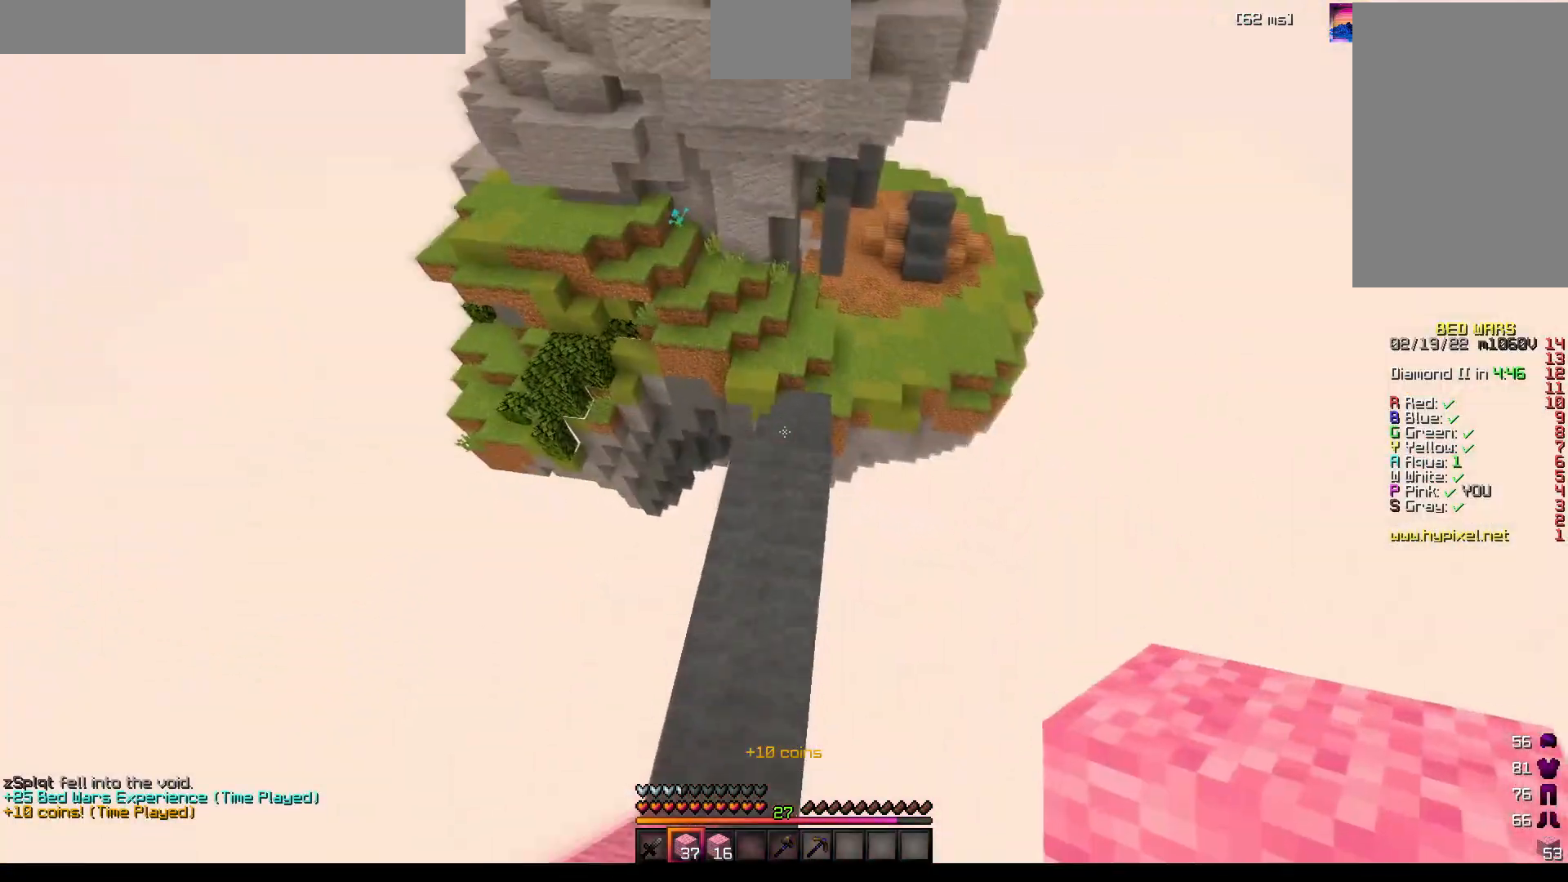
{"keys": ["w"], "mouse": [], "events": [[33, "mouse_left", "down"], [50, "mouse_left", "up"], [150, "mouse_left", "down"], [217, "mouse_left", "up"], [300, "mouse_left", "down"], [367, "mouse_left", "up"], [433, "mouse_left", "down"], [483, "mouse_left", "up"]]}
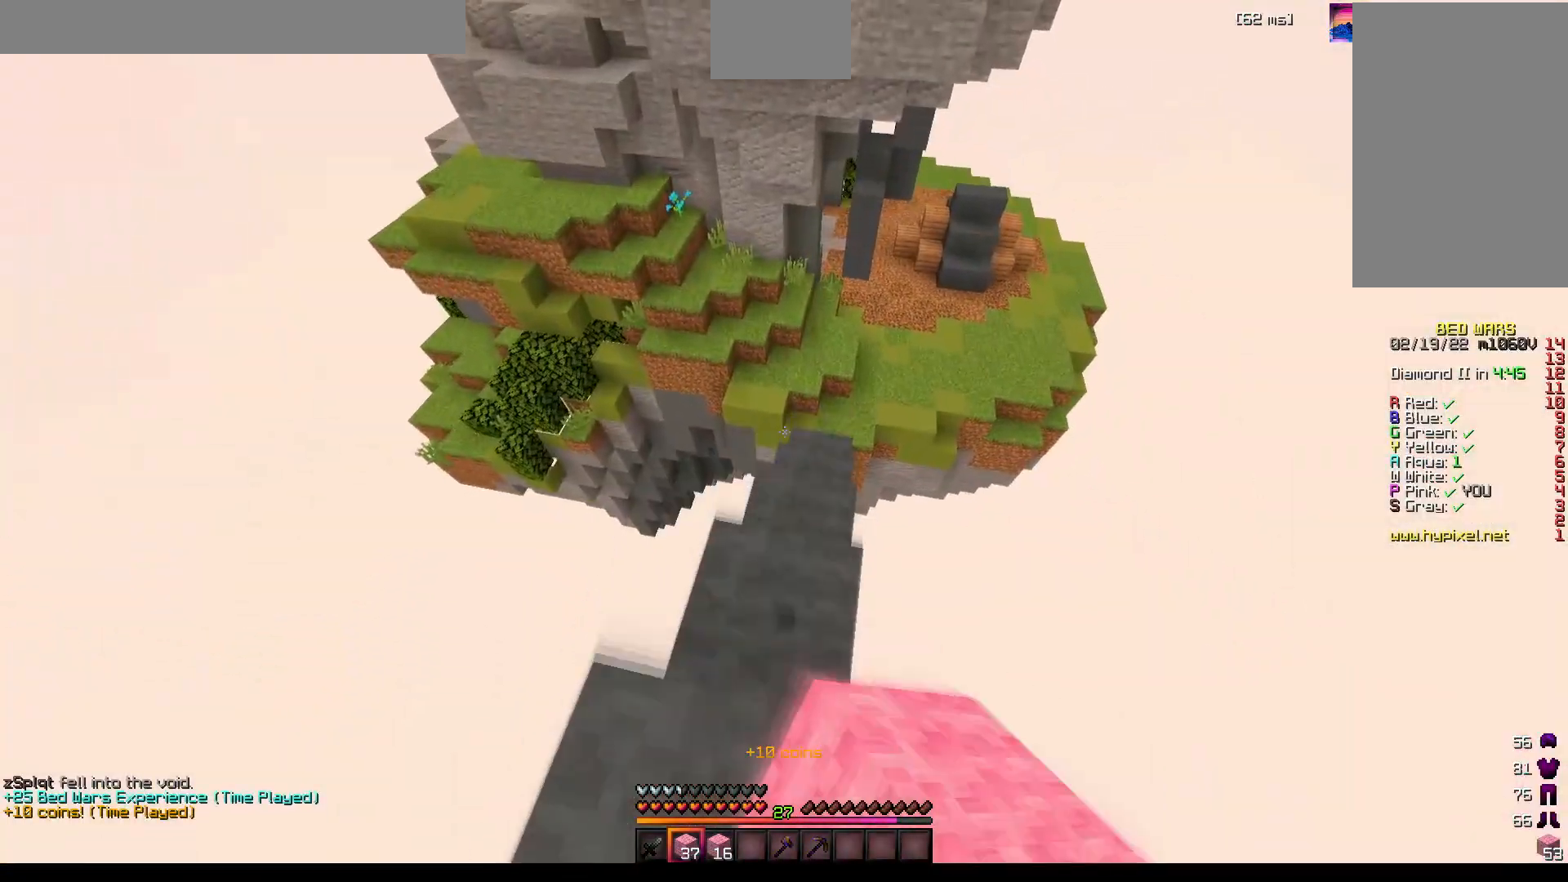
{"keys": ["a", "s"], "mouse": [], "events": [[50, "mouse_left", "down"], [150, "mouse_left", "up"], [300, "w", "up"], [400, "a", "down"], [433, "s", "down"]]}
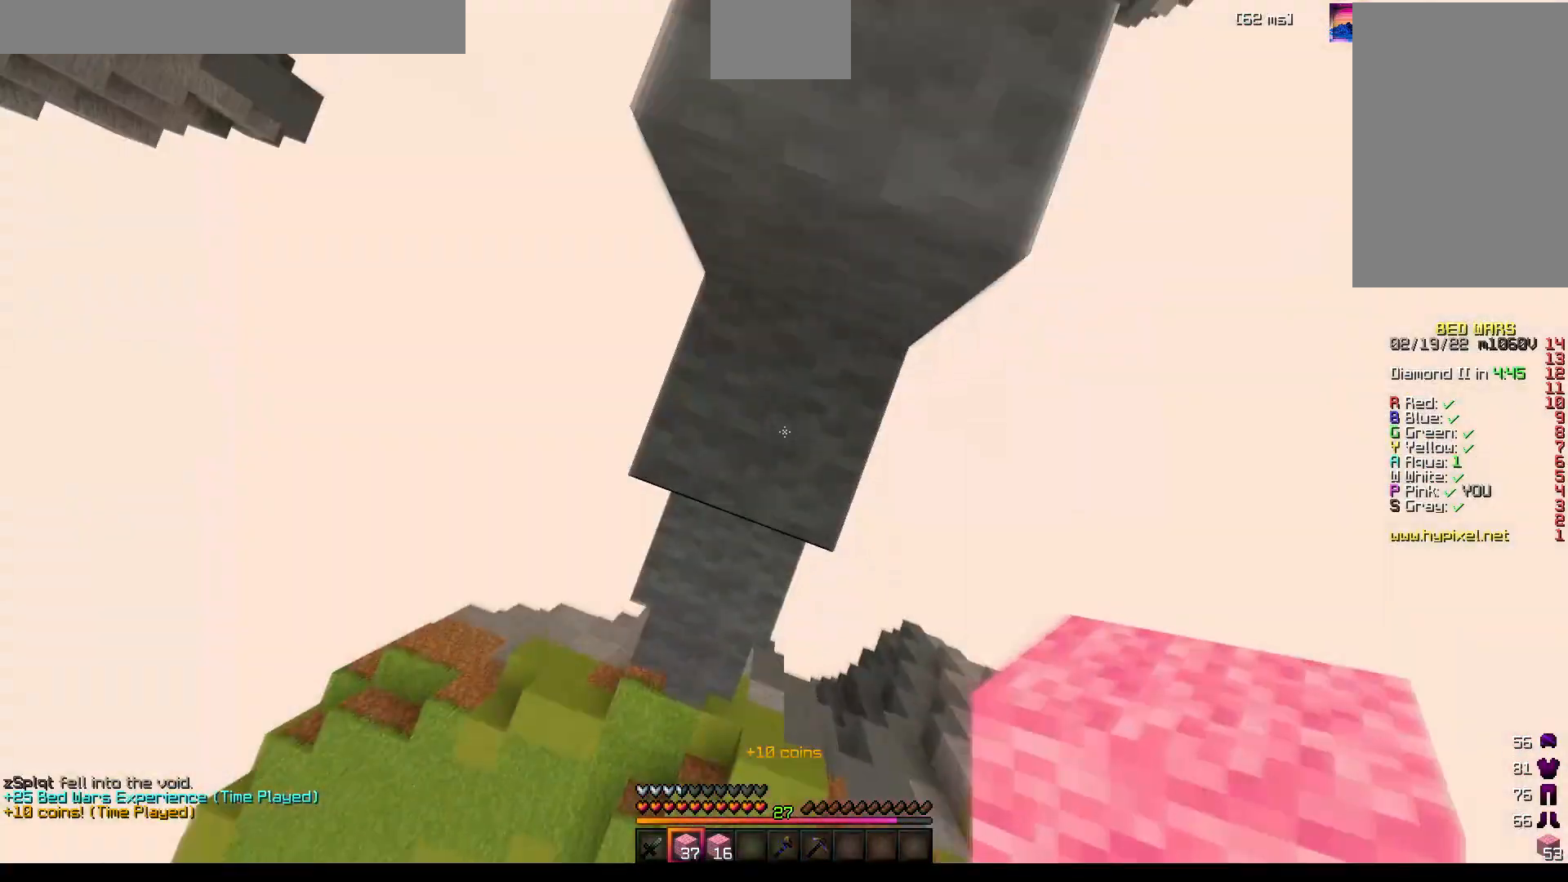
{"keys": ["a", "s"], "mouse": [], "events": [[217, "a", "up"], [450, "a", "down"]]}
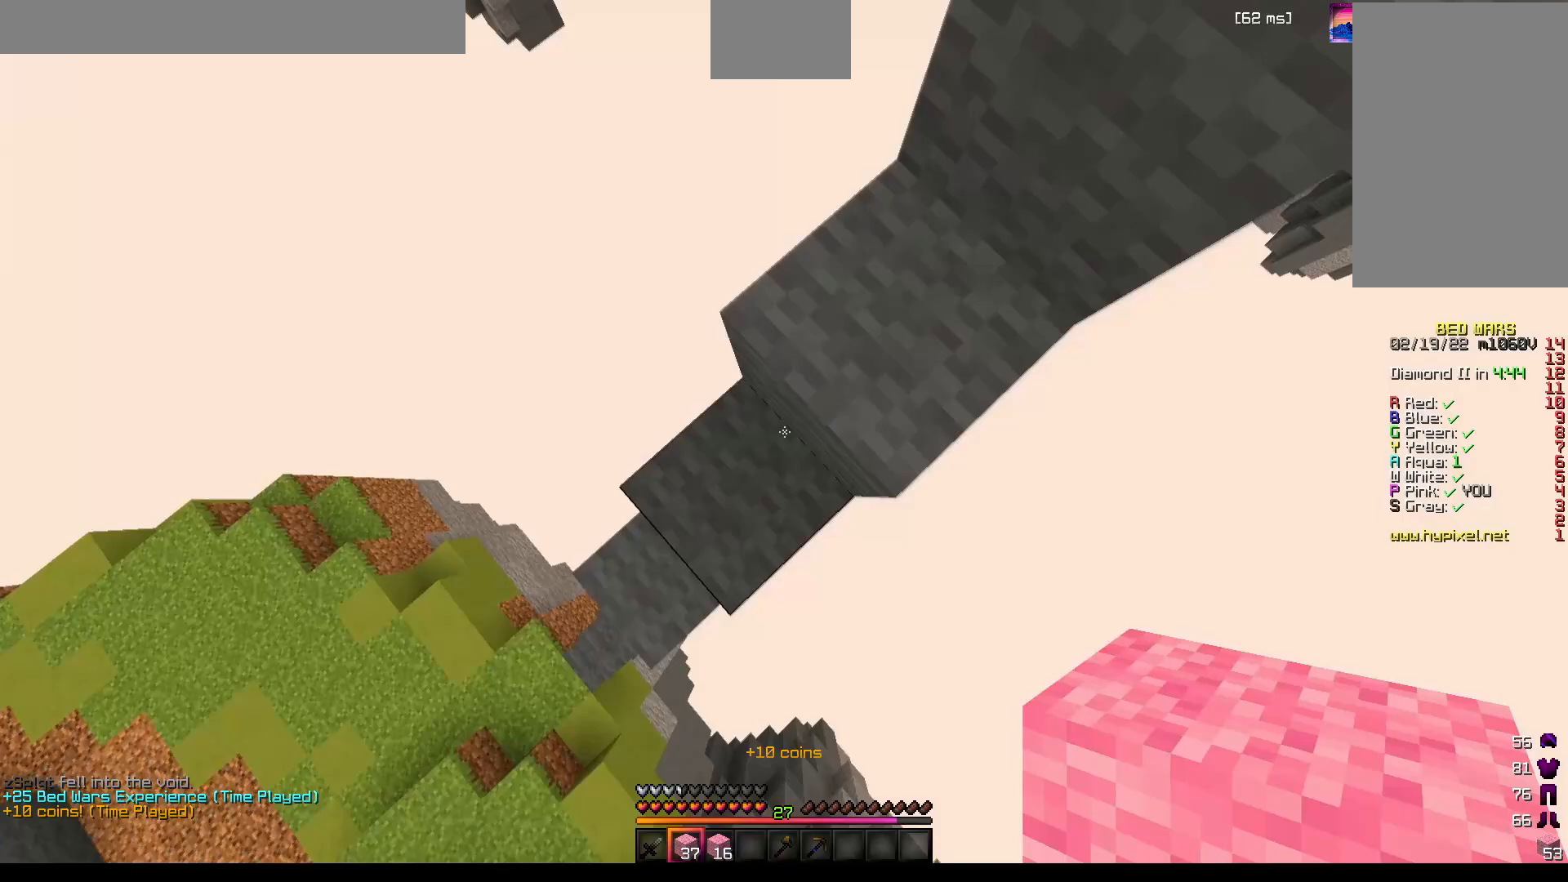
{"keys": ["a", "s"], "mouse": [], "events": [[33, "mouse_right", "down"], [50, "mouse_right", "up"], [50, "space", "down"], [67, "mouse_right", "down"], [117, "mouse_right", "up"], [150, "mouse_right", "down"], [167, "mouse_right", "up"], [183, "mouse_right", "down"], [217, "space", "up"], [233, "mouse_right", "up"], [267, "mouse_right", "down"], [283, "mouse_right", "up"], [300, "mouse_right", "down"], [433, "mouse_right", "up"]]}
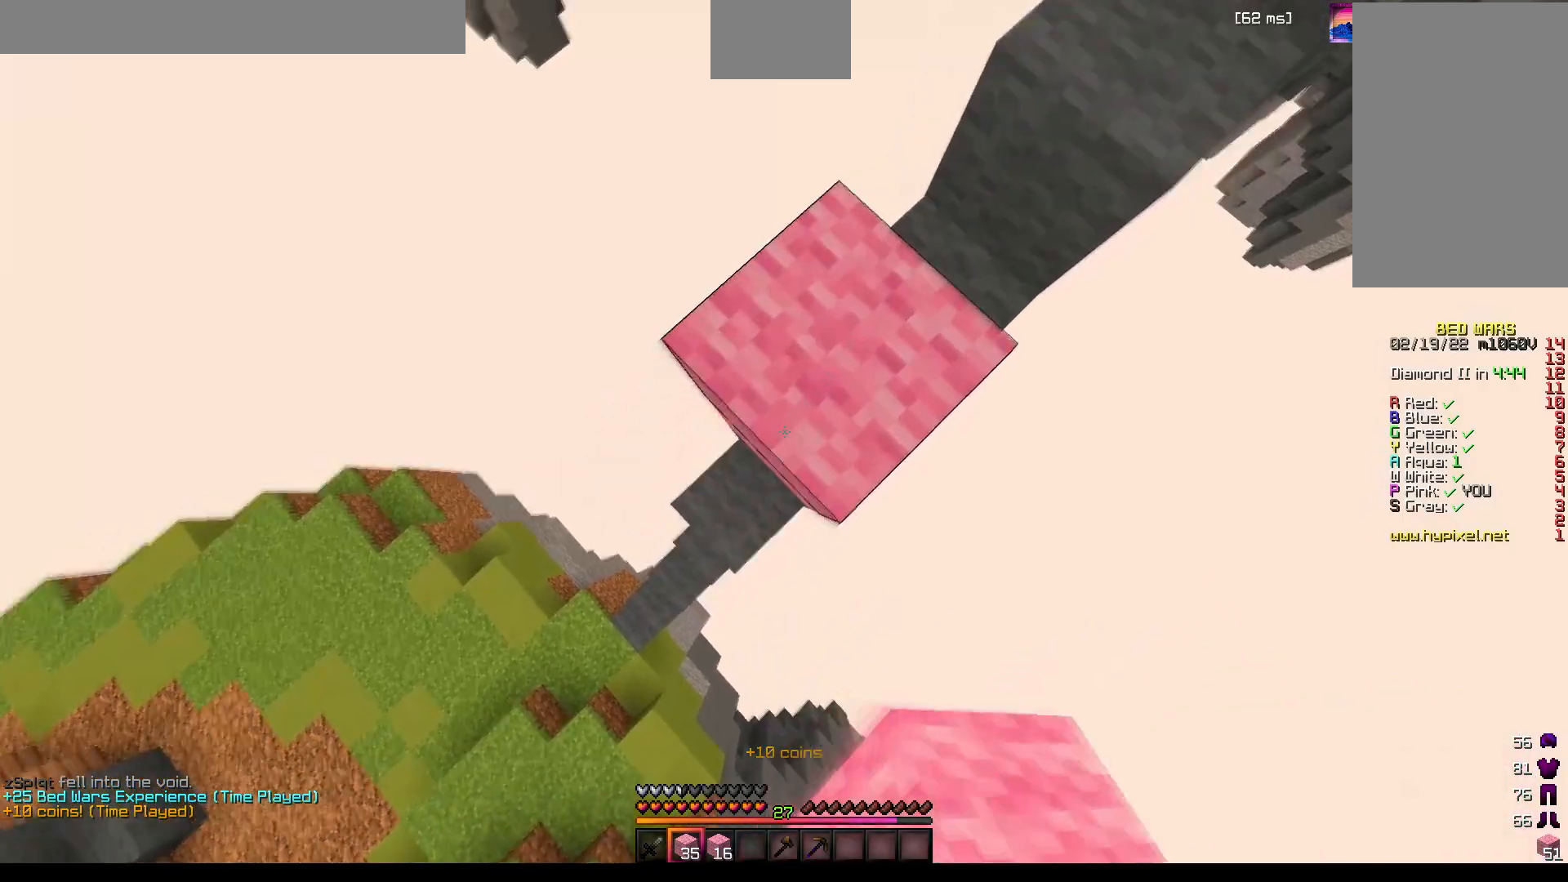
{"keys": ["a", "s"], "mouse": ["right"], "events": [[167, "mouse_right", "down"], [200, "mouse_right", "up"], [500, "mouse_right", "down"]]}
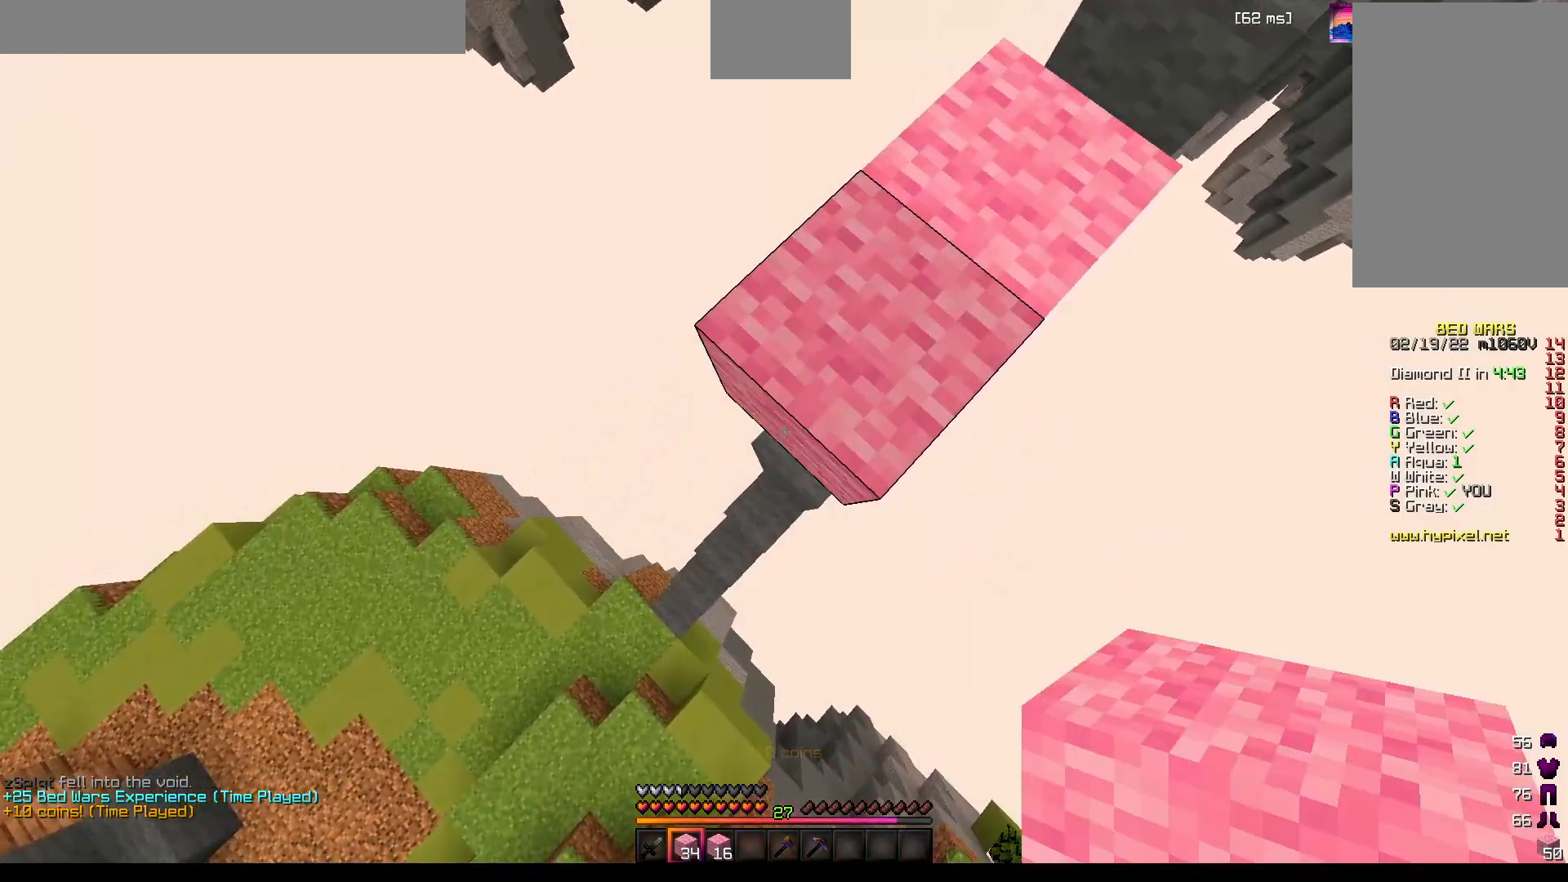
{"keys": ["a", "s"], "mouse": [], "events": [[83, "mouse_right", "up"], [400, "mouse_right", "down"], [417, "mouse_right", "up"], [433, "mouse_right", "down"], [483, "mouse_right", "up"]]}
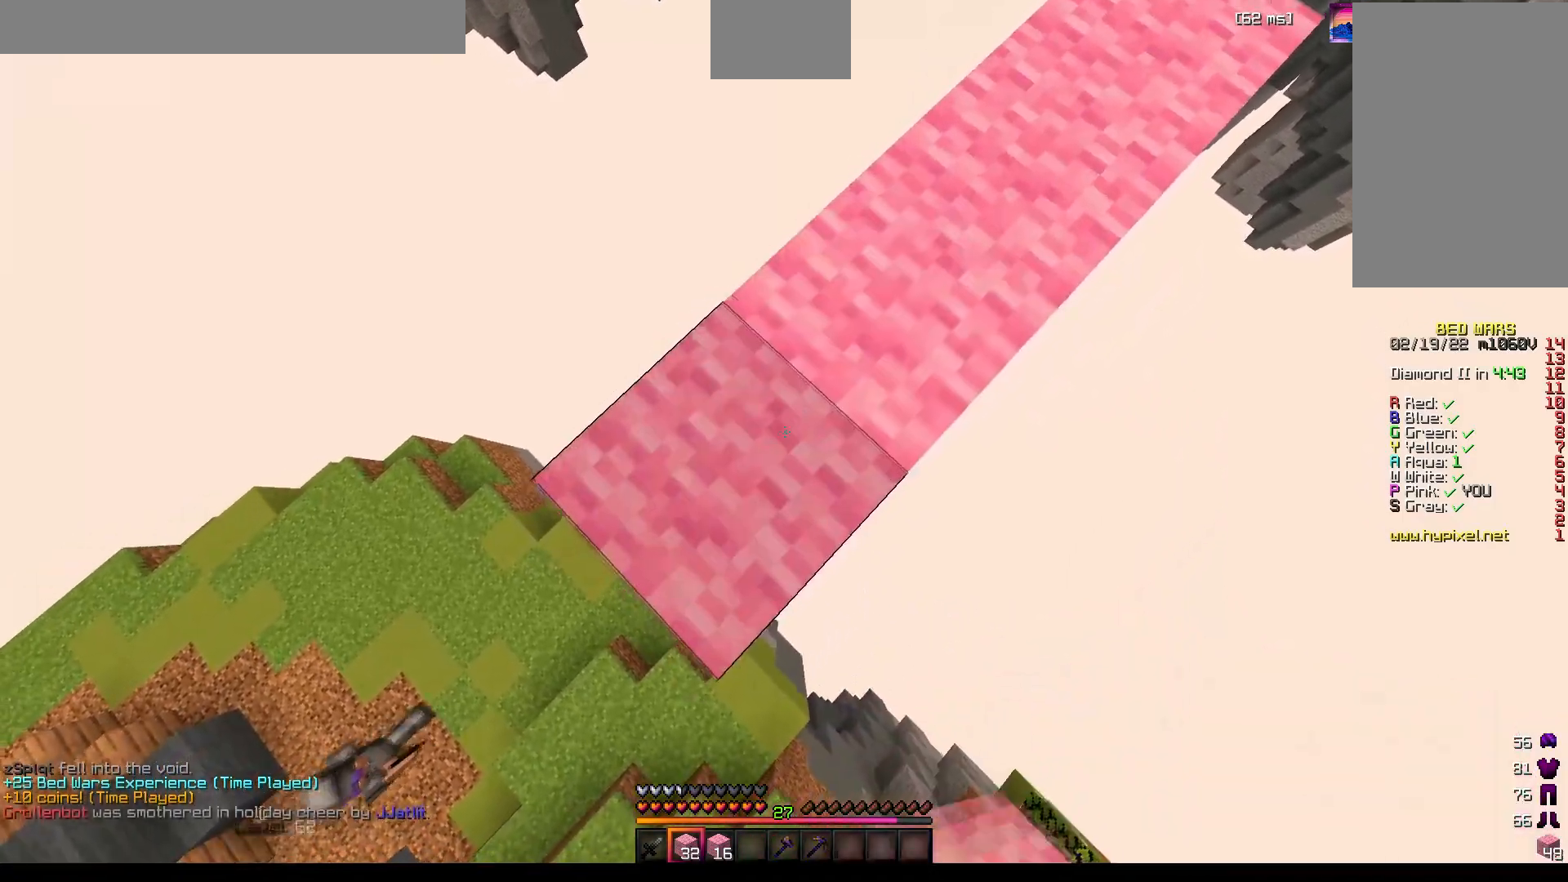
{"keys": ["a", "s"], "mouse": [], "events": [[283, "mouse_right", "down"], [300, "mouse_right", "up"], [317, "mouse_right", "down"], [367, "mouse_right", "up"]]}
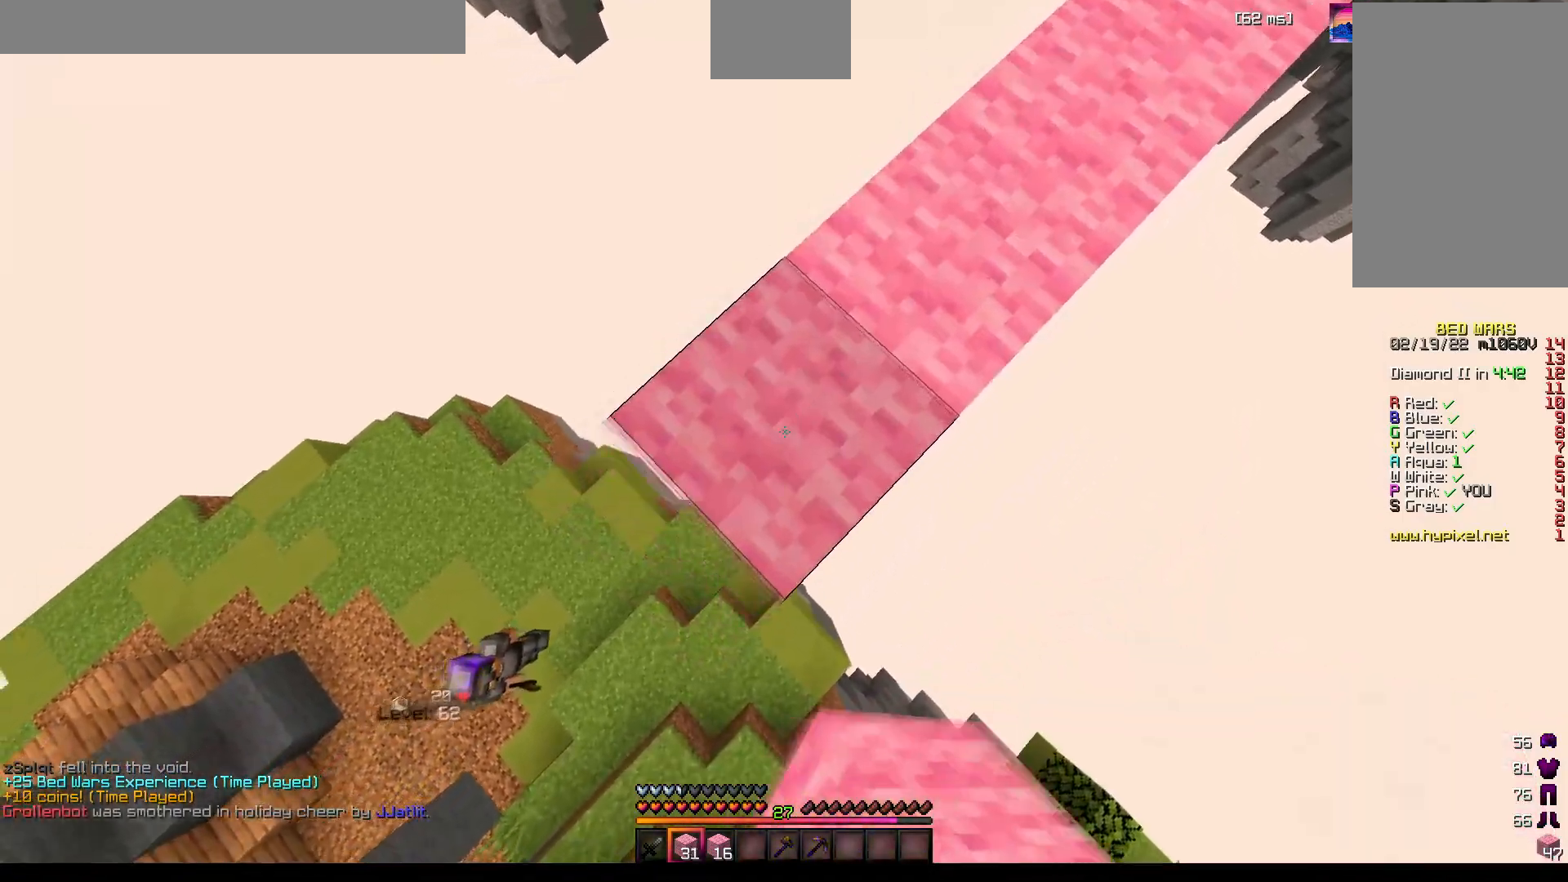
{"keys": ["a", "s"], "mouse": [], "events": [[217, "mouse_right", "down"], [233, "mouse_right", "up"], [250, "mouse_right", "down"], [283, "mouse_right", "up"]]}
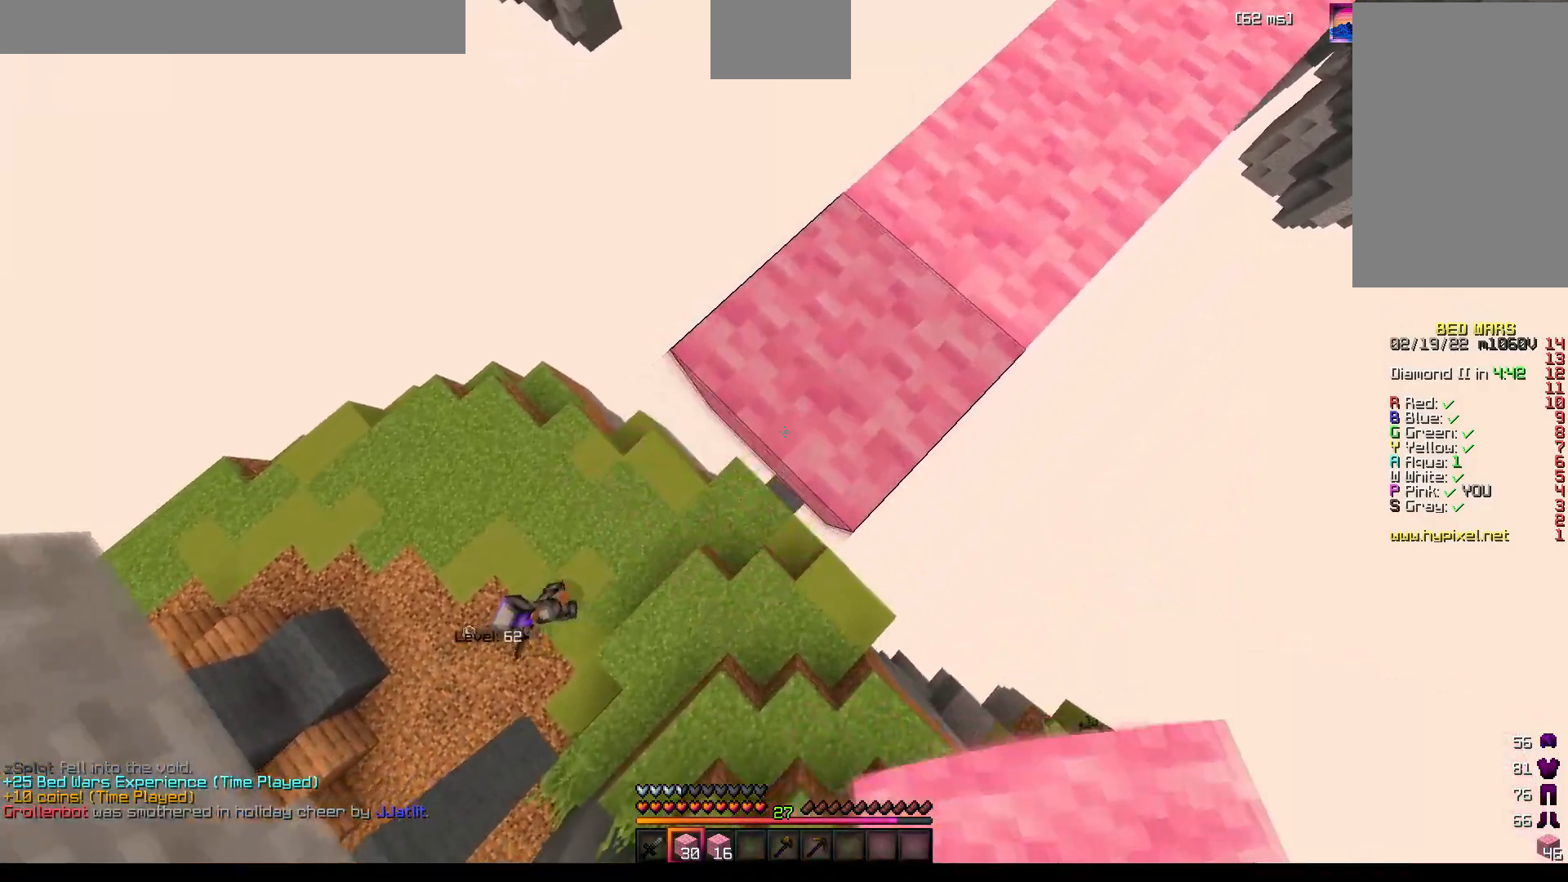
{"keys": ["a", "s"], "mouse": [], "events": [[100, "mouse_right", "down"], [117, "mouse_right", "up"], [133, "mouse_right", "down"], [183, "mouse_right", "up"]]}